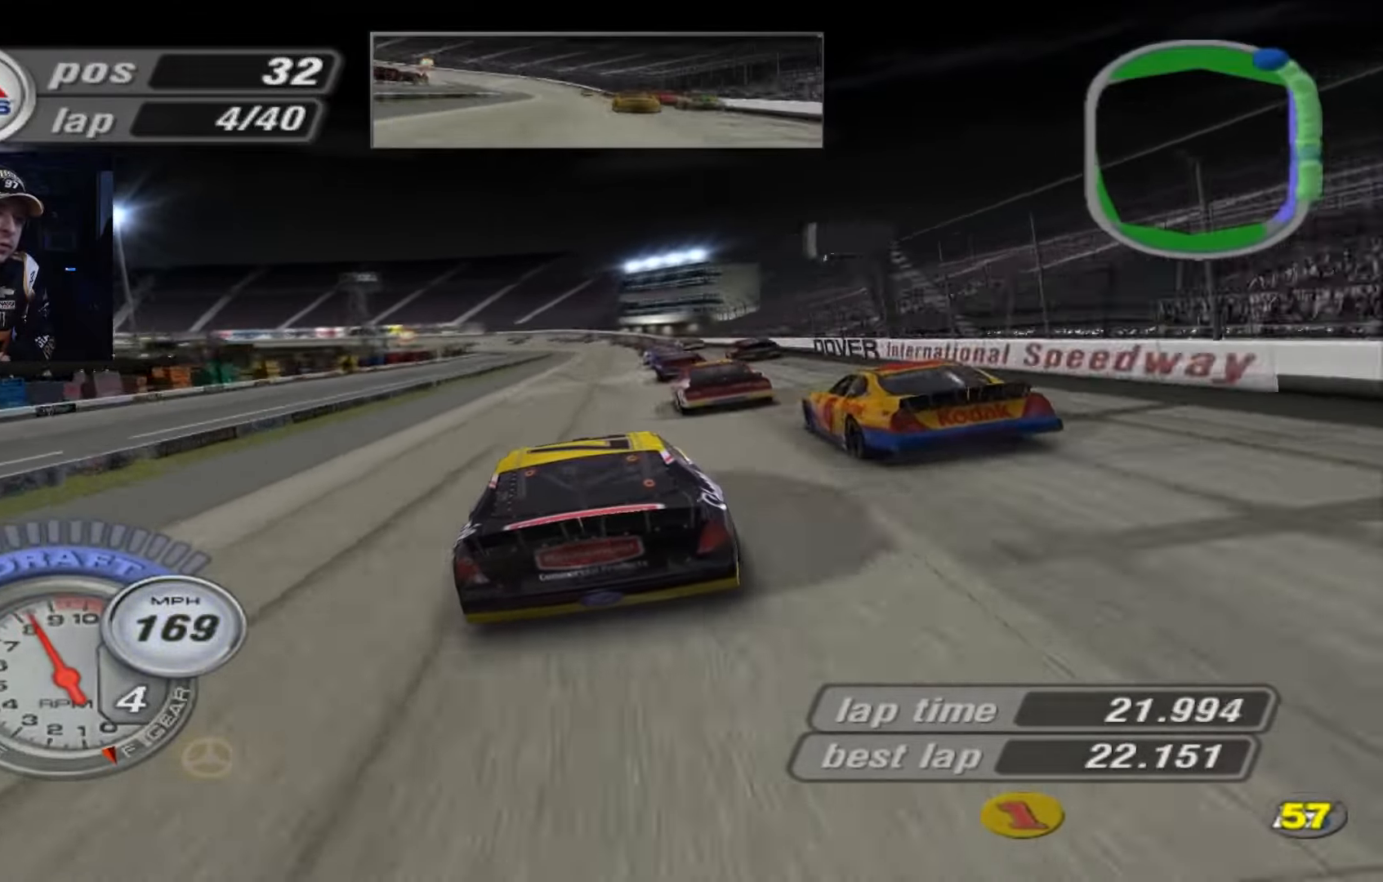
Gameplay with a controller (Xbox layout); each line is a JSON object with the inputs held at the frame after it. "events" lists button and stick changes between this image and that frame as [ms after this image, input, new state], when the widget could be followed in between. Not read: right_stick.
{"buttons": ["A"], "left_stick": "center", "events": [[100, "left_stick", "right"], [200, "left_stick", "center"]]}
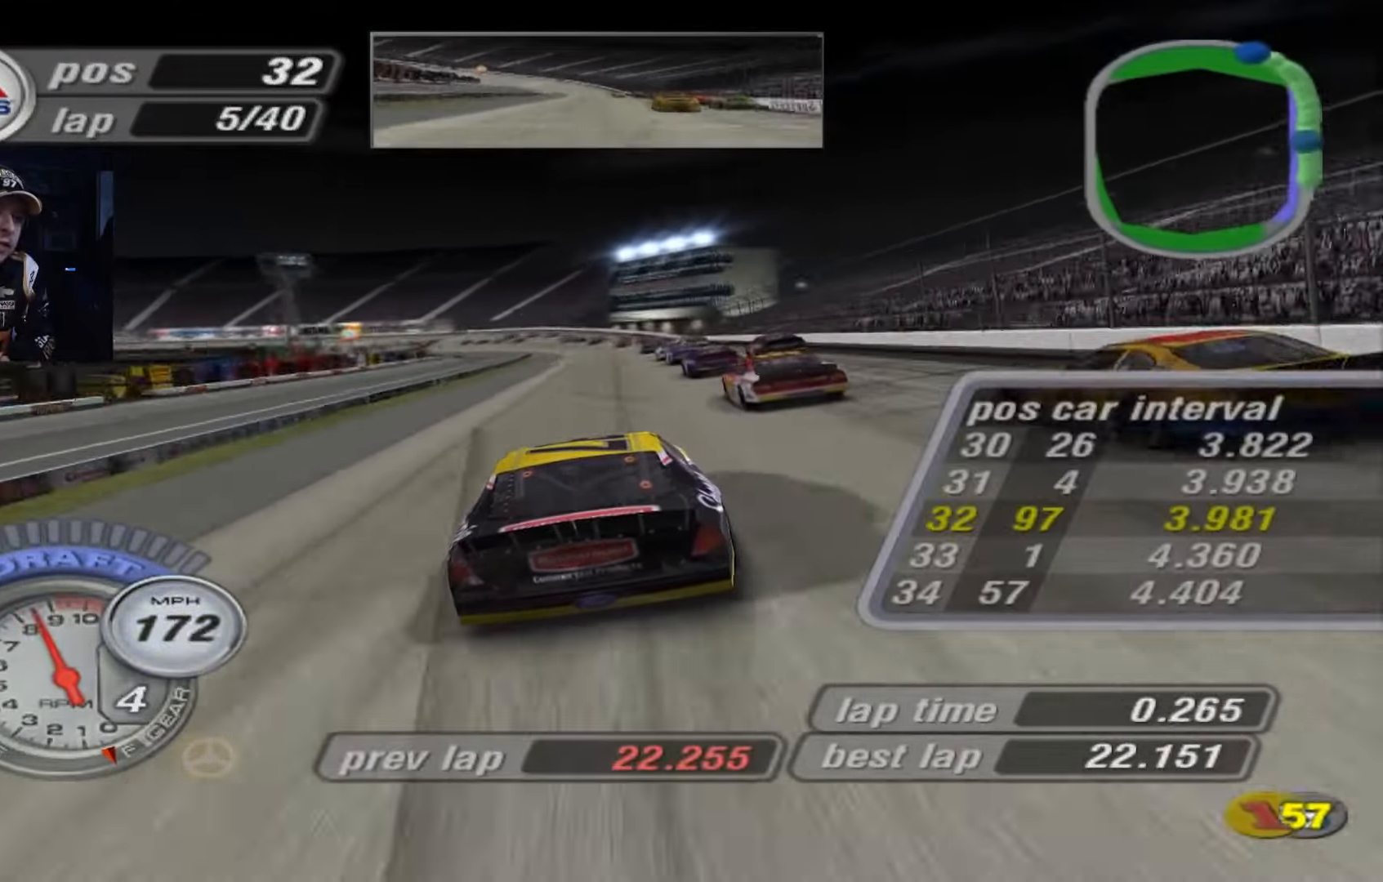
{"buttons": ["A"], "left_stick": "up-left", "events": [[400, "left_stick", "up-left"]]}
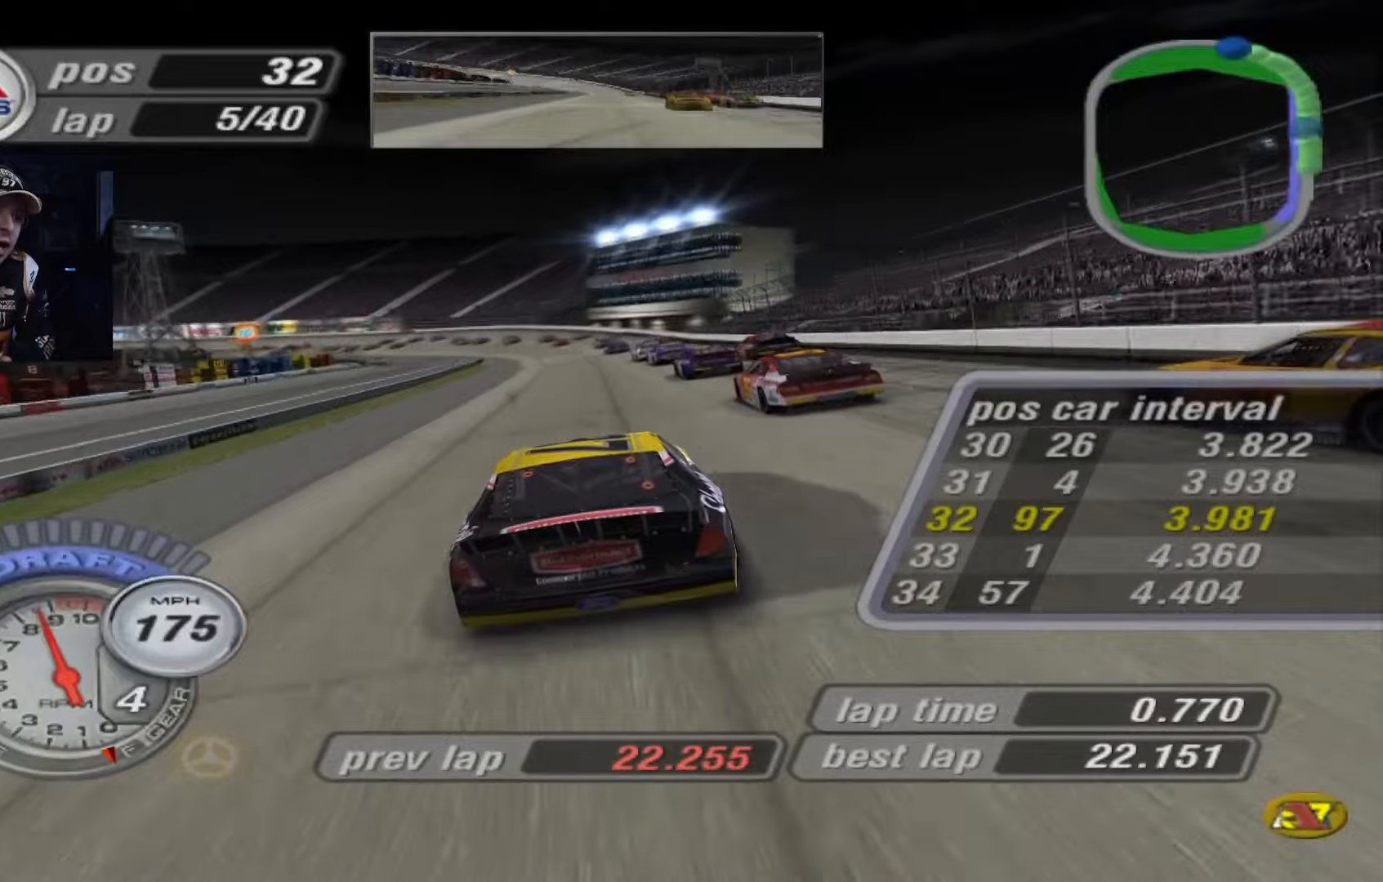
{"buttons": ["X"], "left_stick": "up-left", "events": [[34, "left_stick", "center"], [100, "A", "up"], [167, "X", "down"], [201, "left_stick", "up-left"], [401, "left_stick", "center"], [501, "left_stick", "up-left"]]}
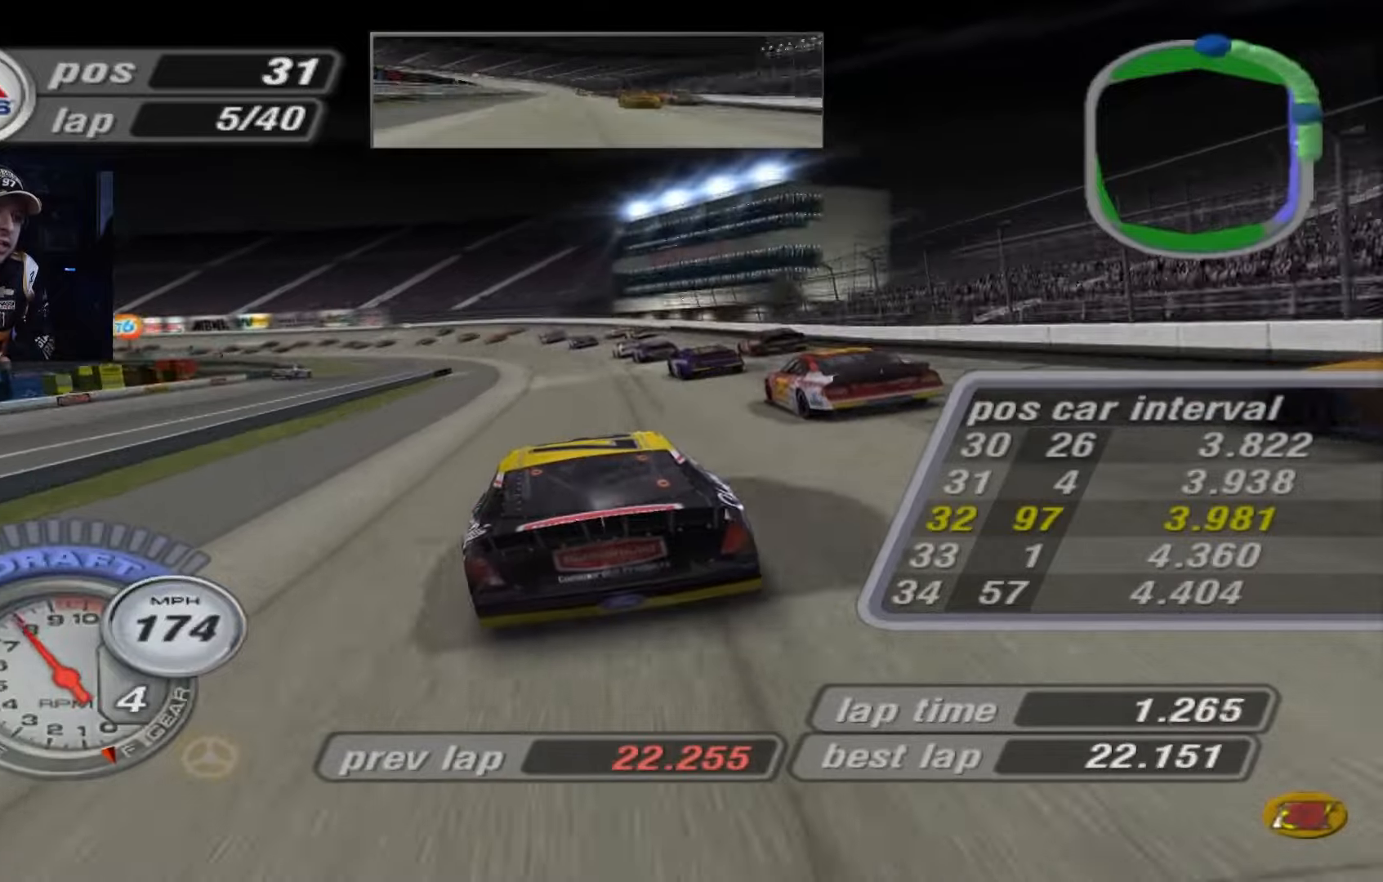
{"buttons": [], "left_stick": "center", "events": [[100, "X", "up"], [233, "left_stick", "center"]]}
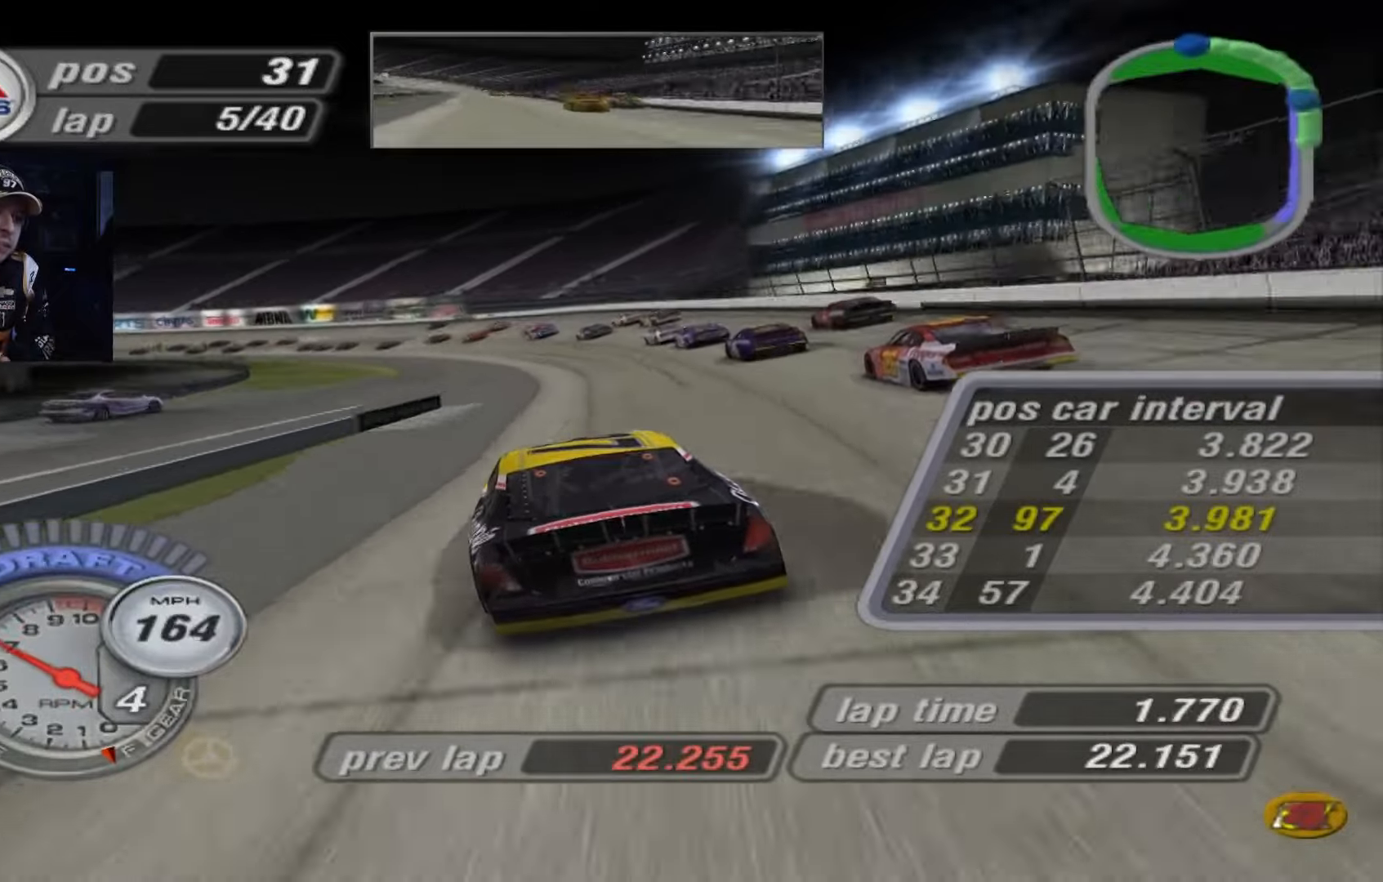
{"buttons": [], "left_stick": "center", "events": []}
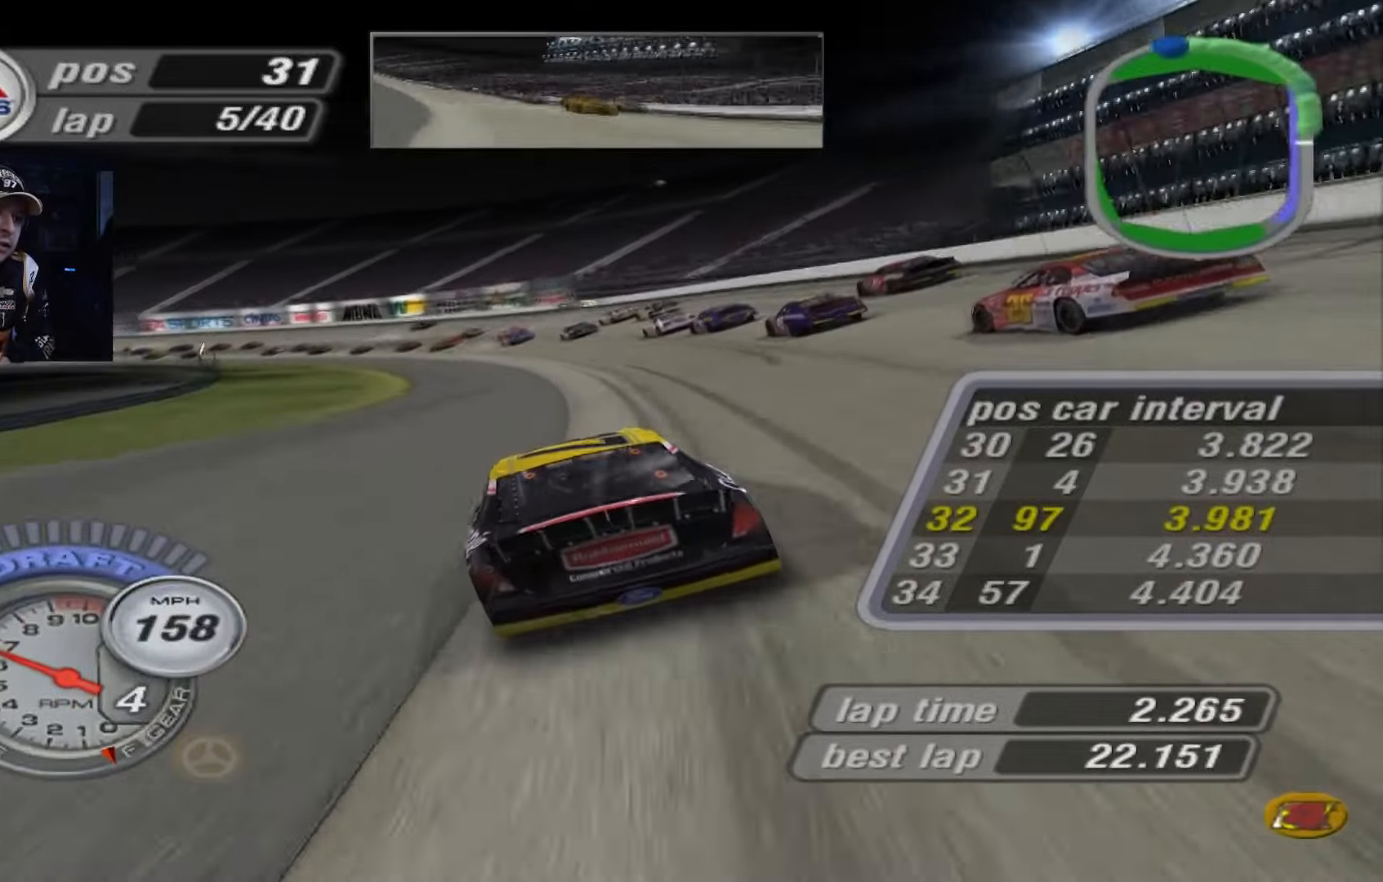
{"buttons": [], "left_stick": "up-left", "events": [[200, "left_stick", "up-left"]]}
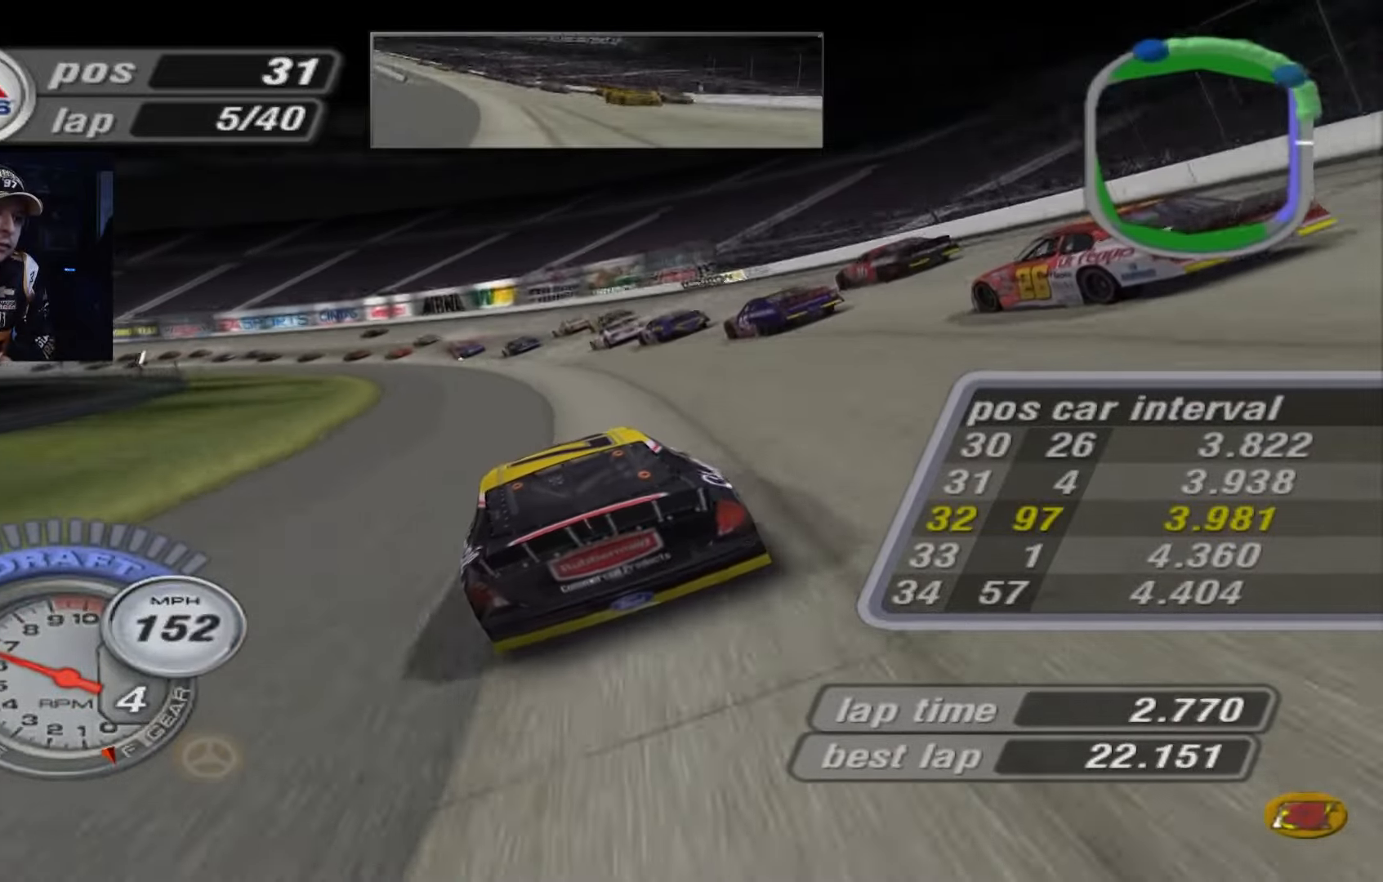
{"buttons": ["A"], "left_stick": "up-left", "events": [[367, "A", "down"]]}
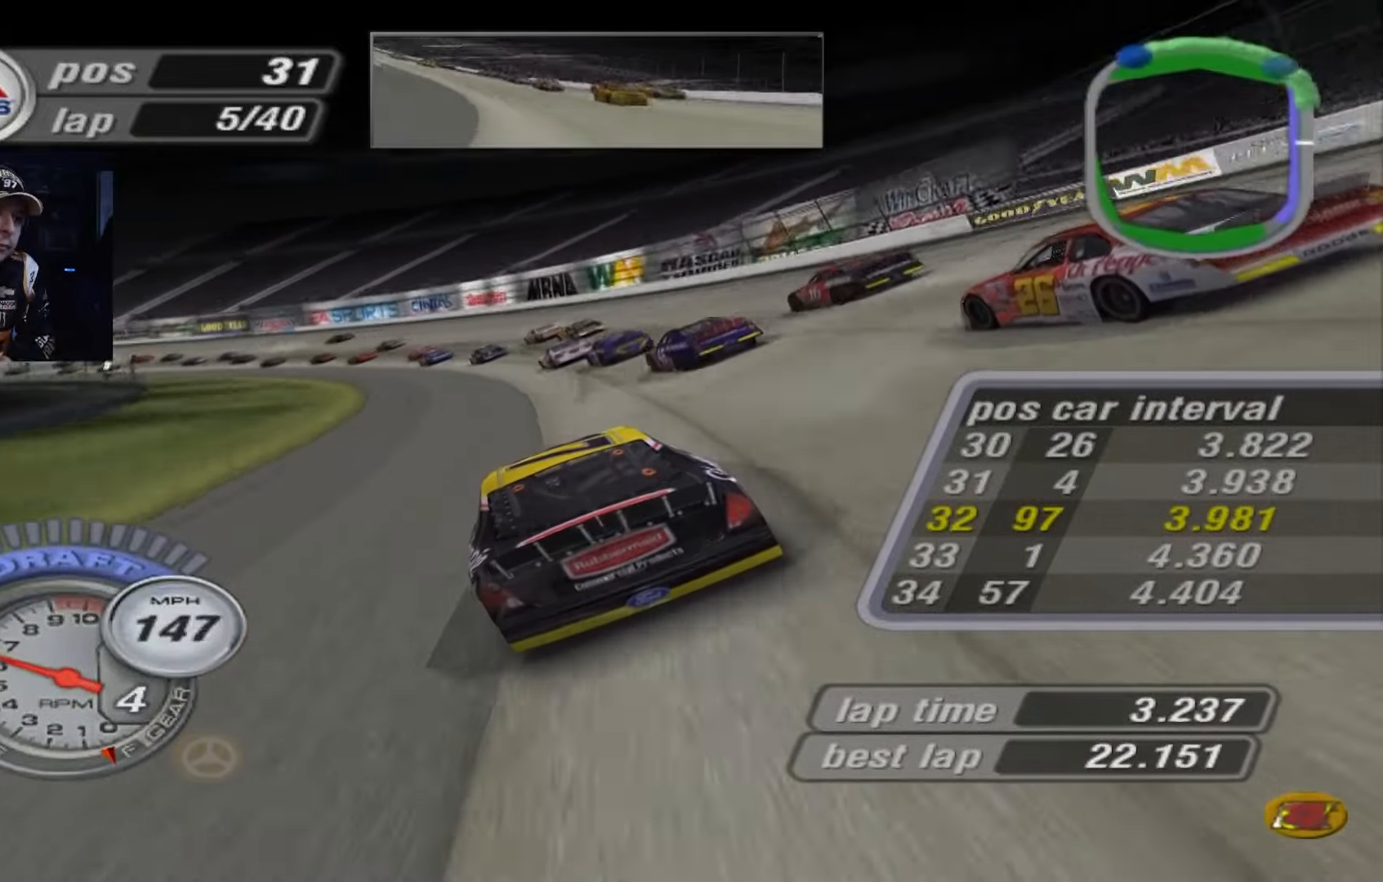
{"buttons": ["A"], "left_stick": "up-left", "events": []}
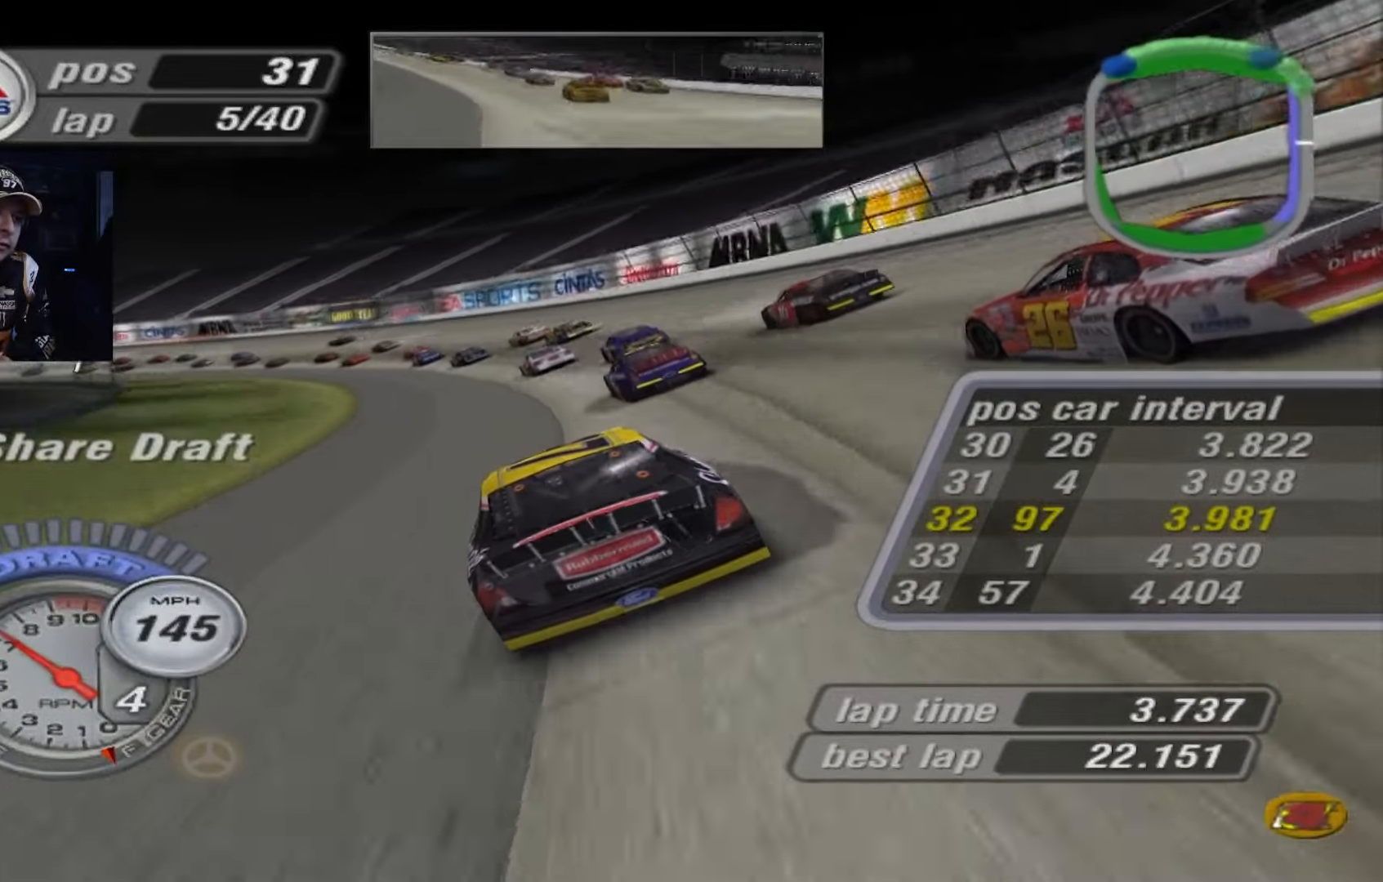
{"buttons": ["A"], "left_stick": "up-left", "events": [[67, "A", "up"], [367, "A", "down"]]}
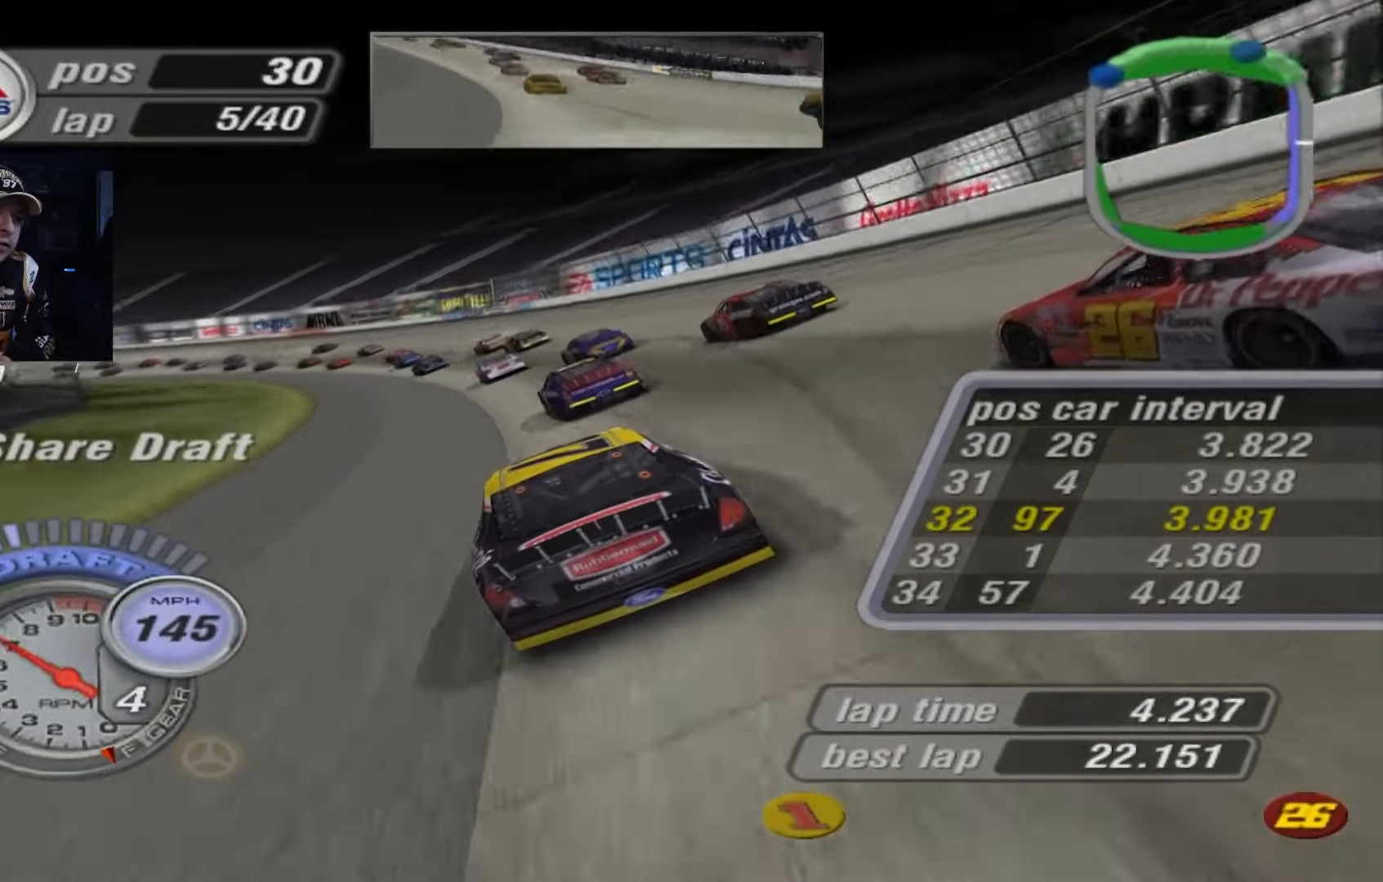
{"buttons": ["A"], "left_stick": "left", "events": [[333, "left_stick", "left"]]}
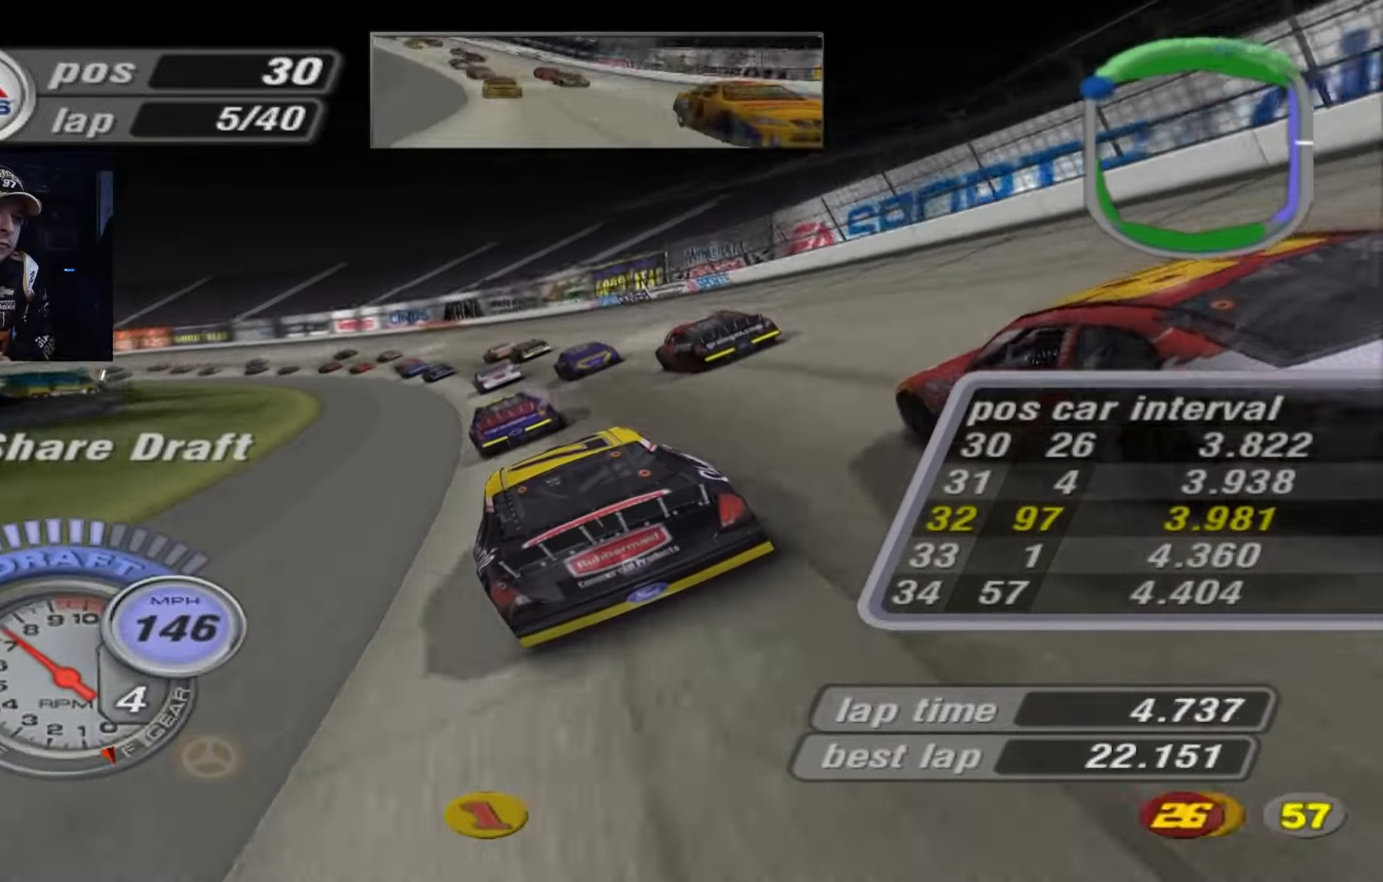
{"buttons": ["A"], "left_stick": "left", "events": []}
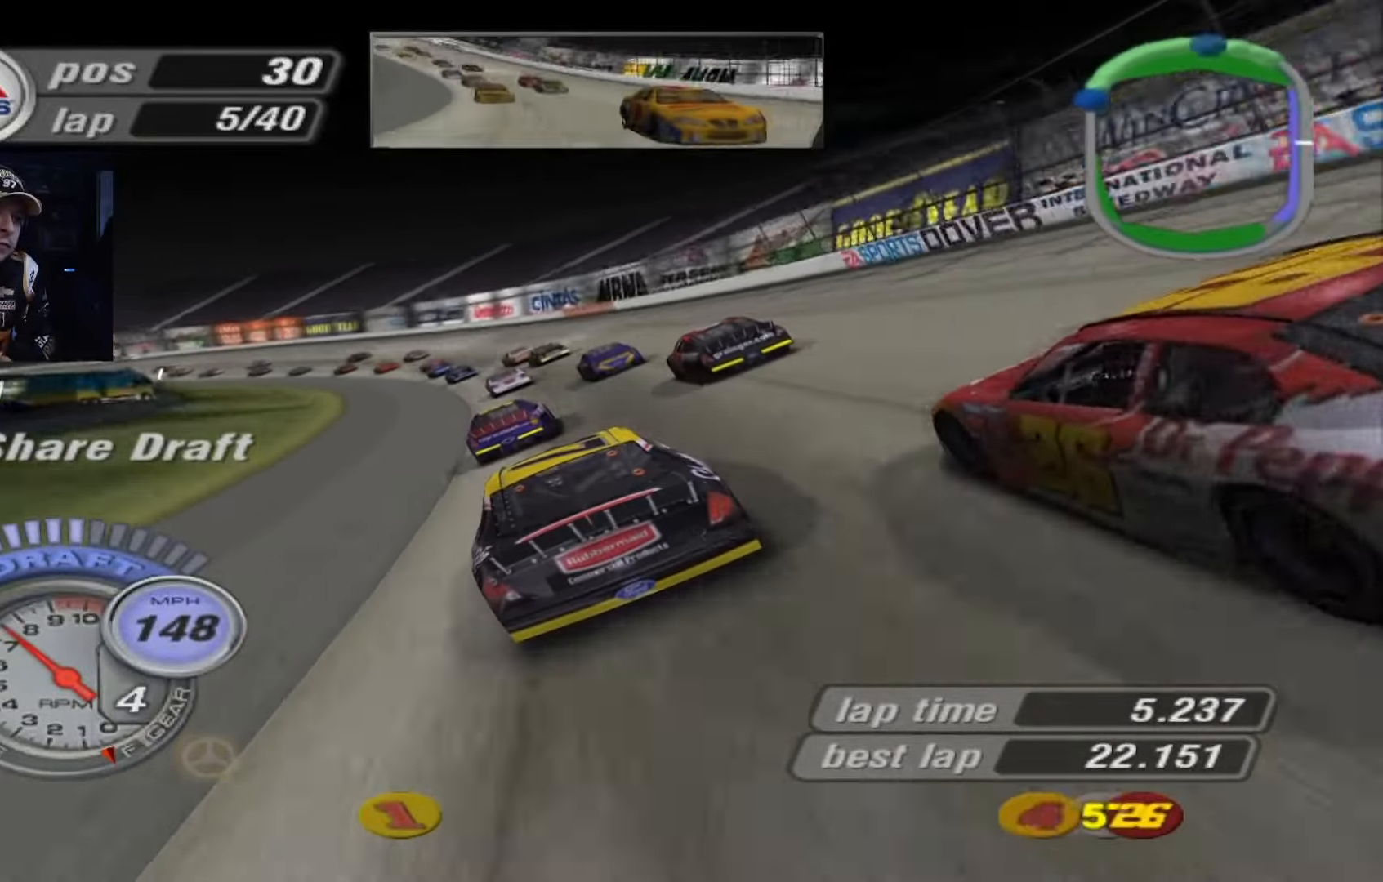
{"buttons": ["A"], "left_stick": "left", "events": []}
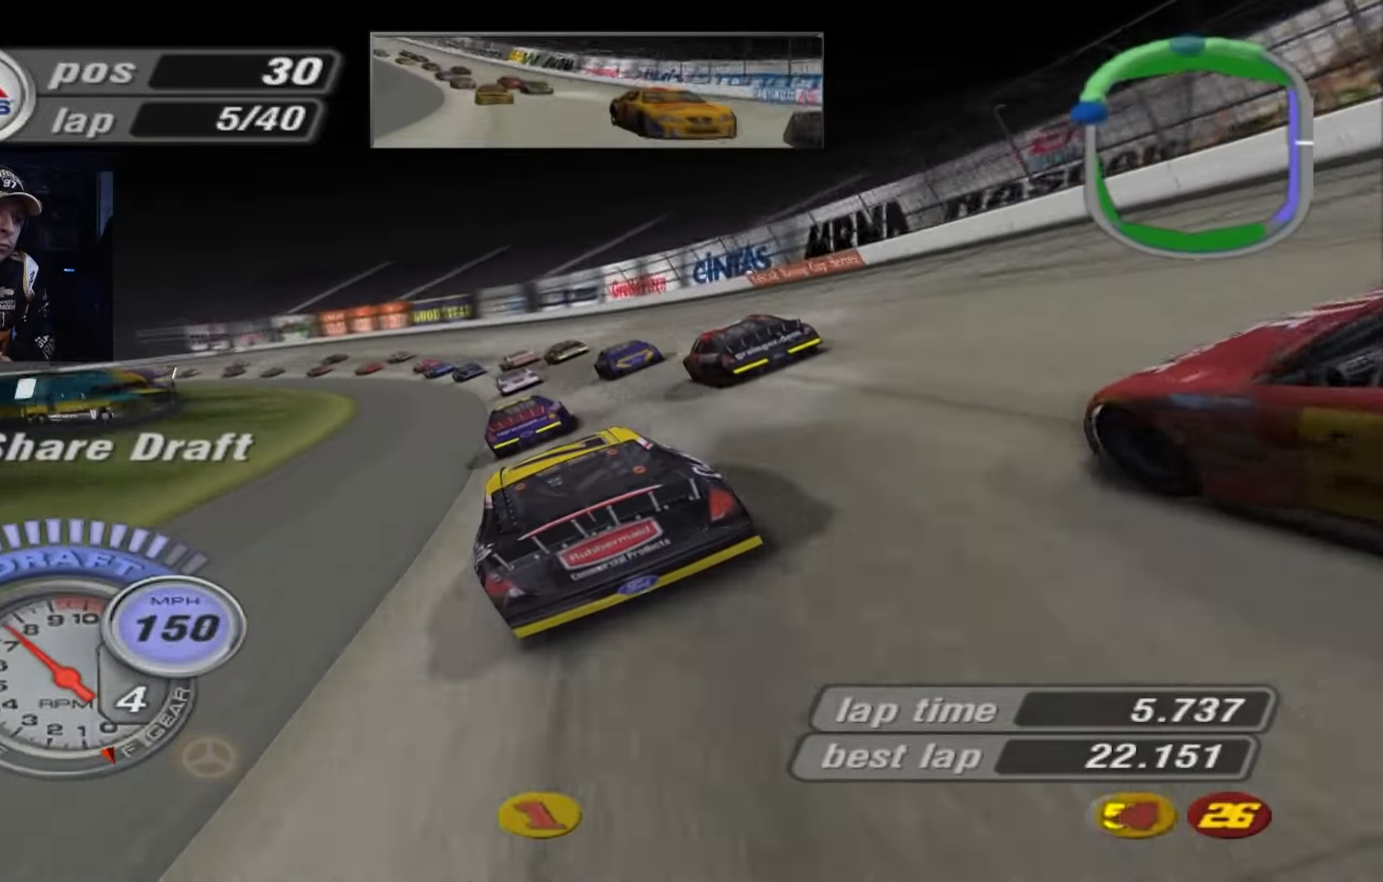
{"buttons": ["A"], "left_stick": "left", "events": [[33, "A", "up"], [501, "A", "down"]]}
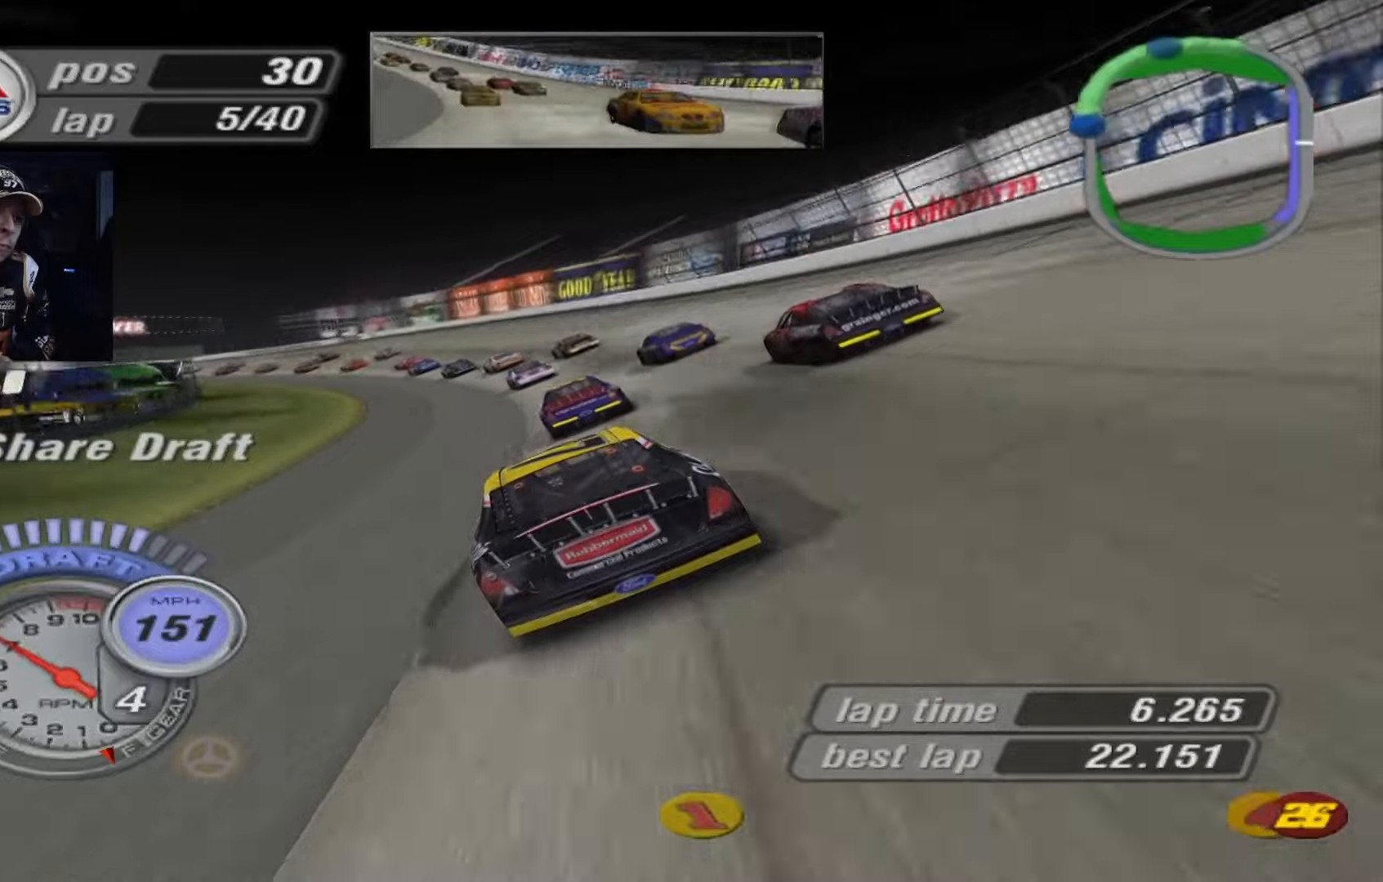
{"buttons": [], "left_stick": "left", "events": [[434, "A", "up"]]}
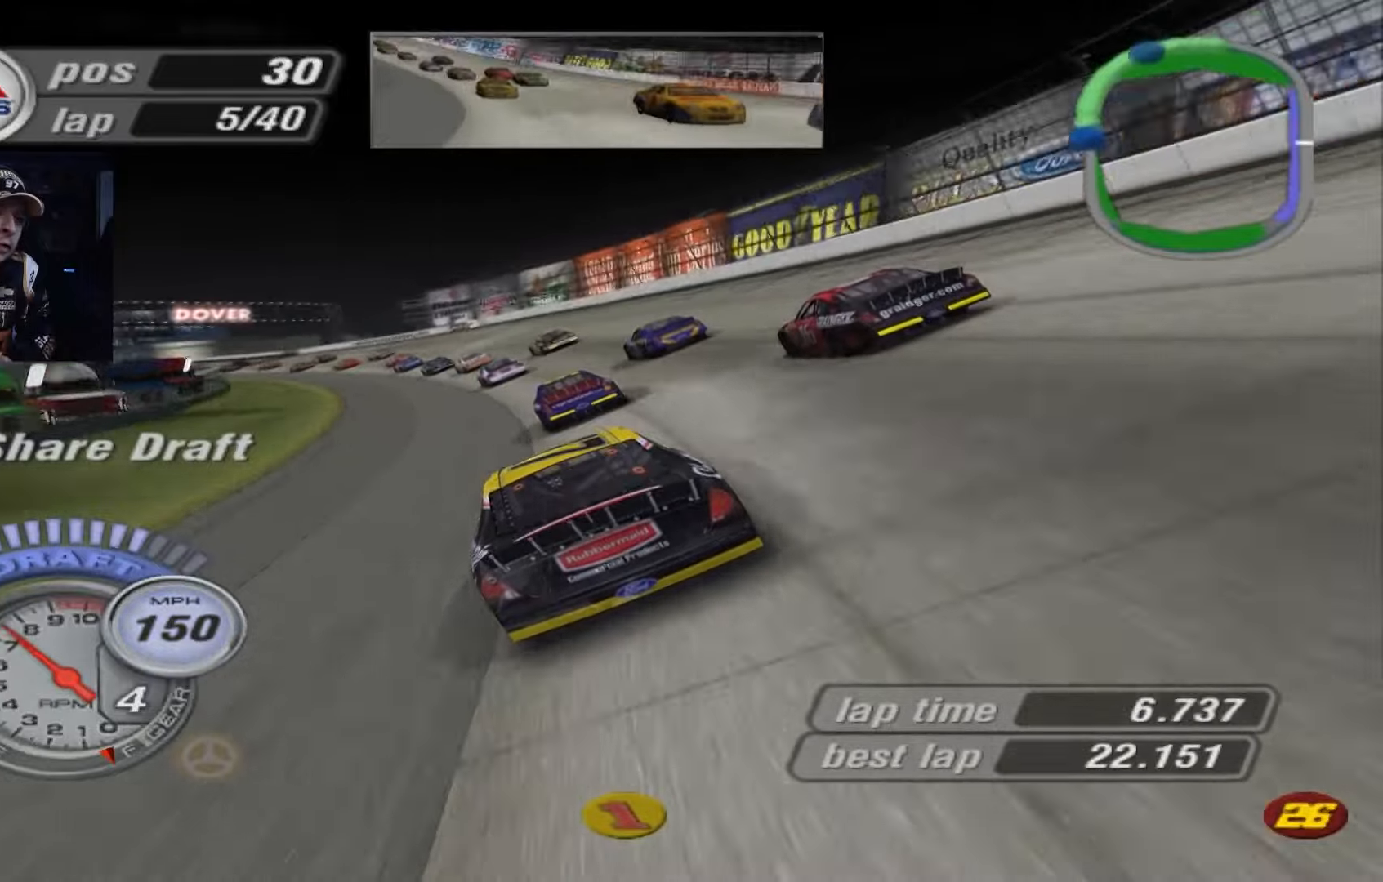
{"buttons": ["A"], "left_stick": "left", "events": [[167, "A", "down"]]}
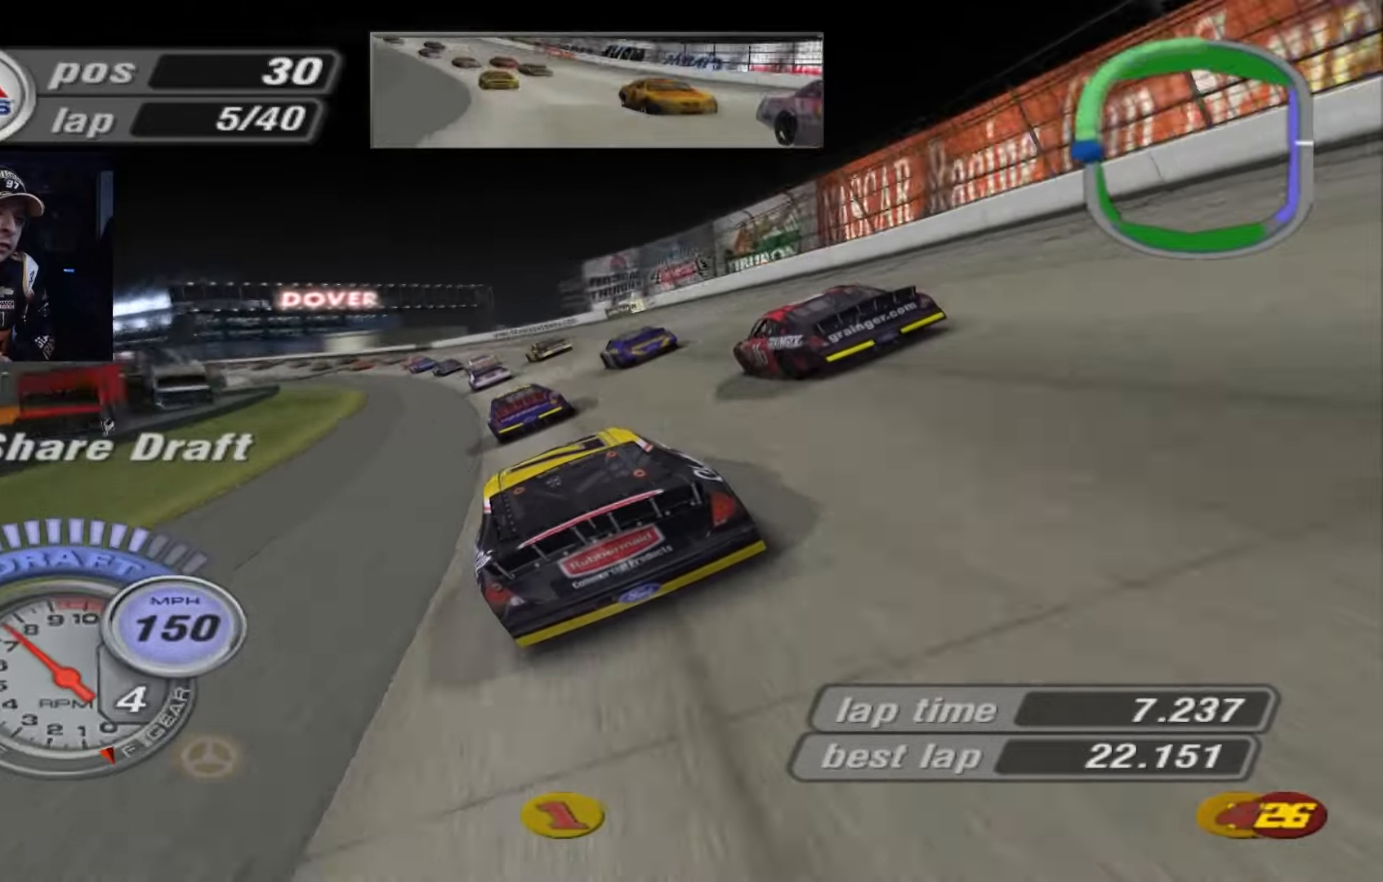
{"buttons": ["A"], "left_stick": "left", "events": []}
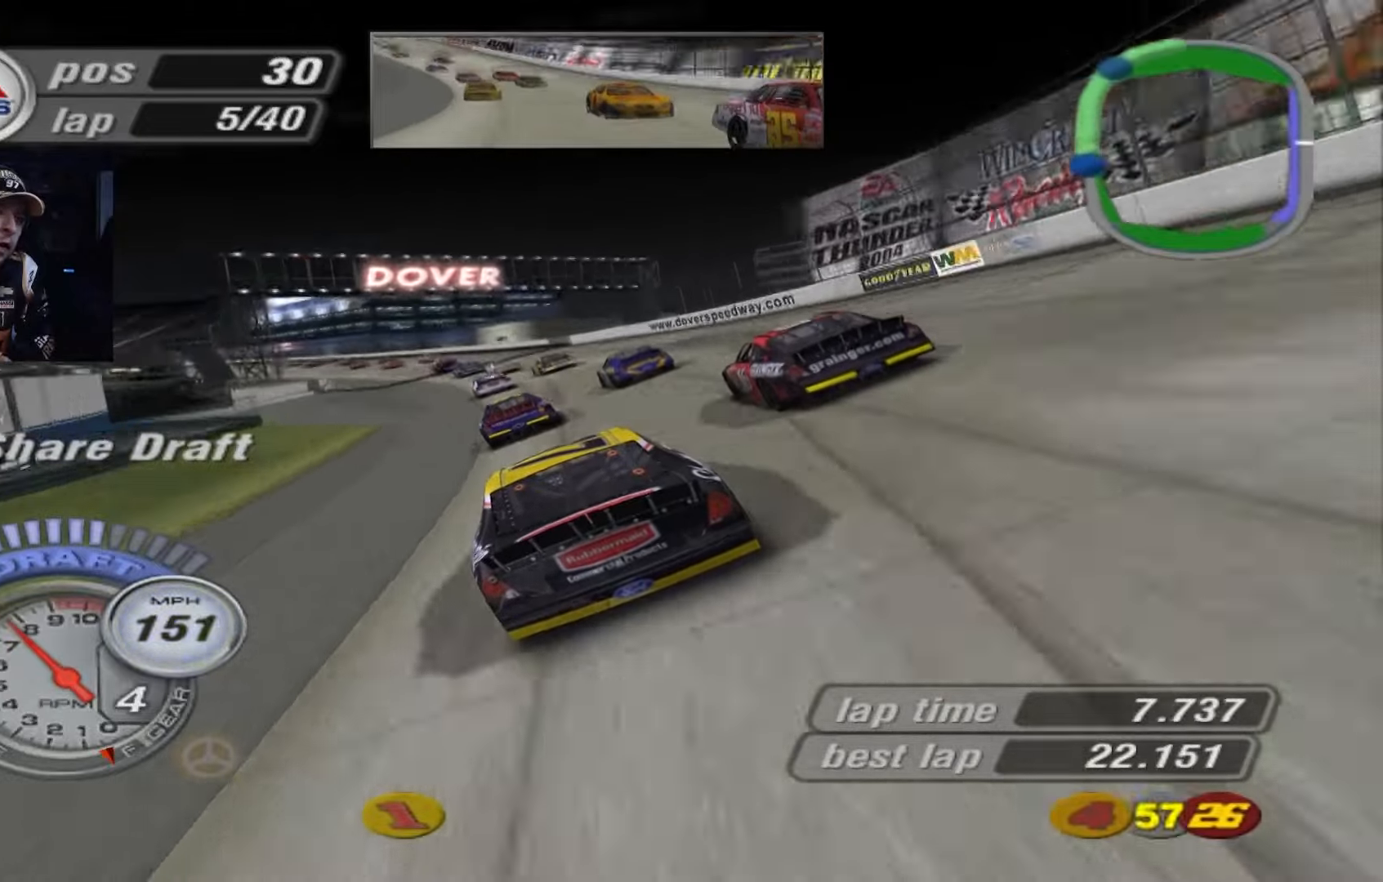
{"buttons": ["A"], "left_stick": "left", "events": []}
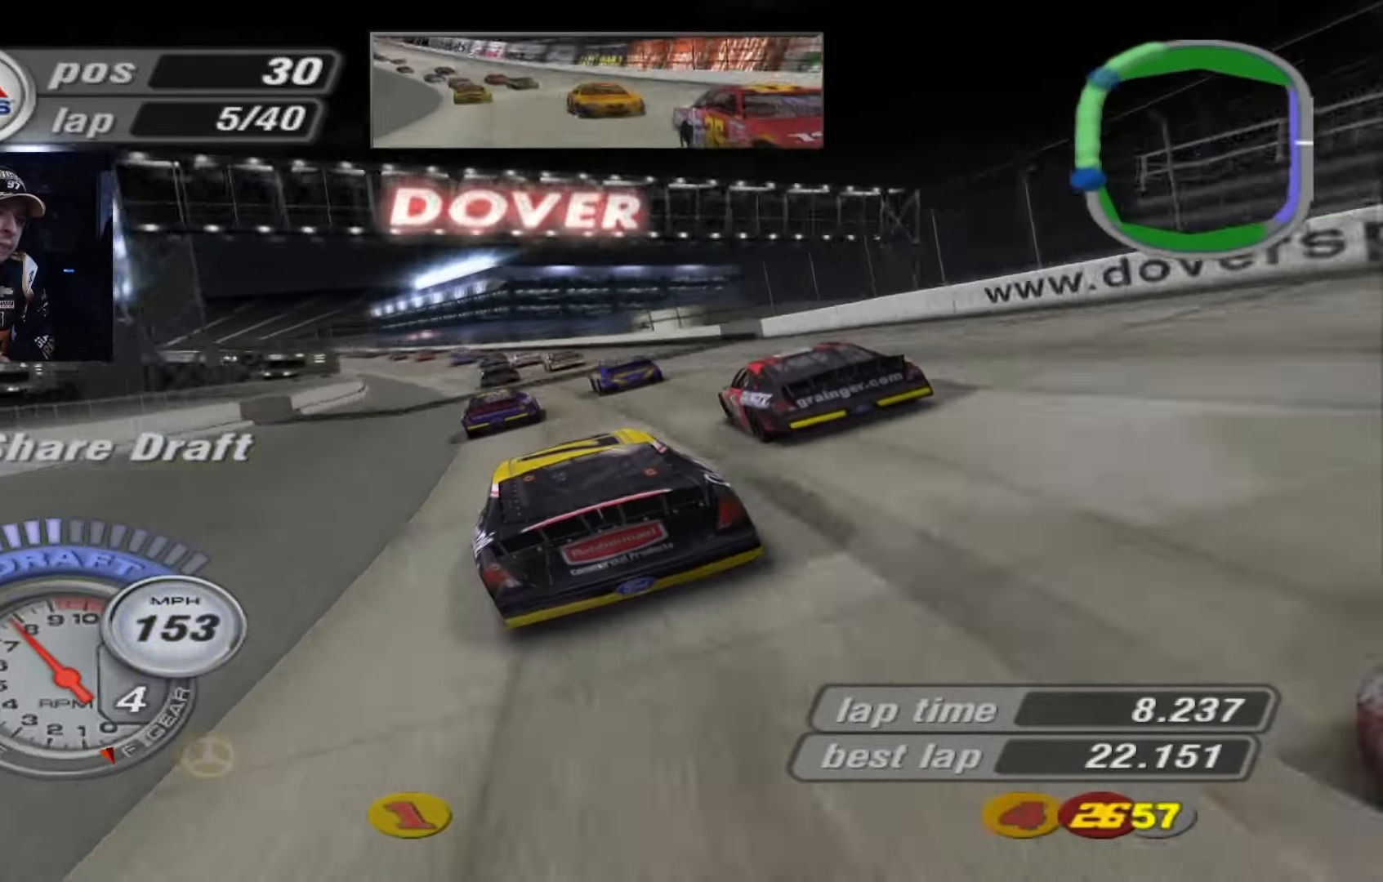
{"buttons": ["A"], "left_stick": "left", "events": []}
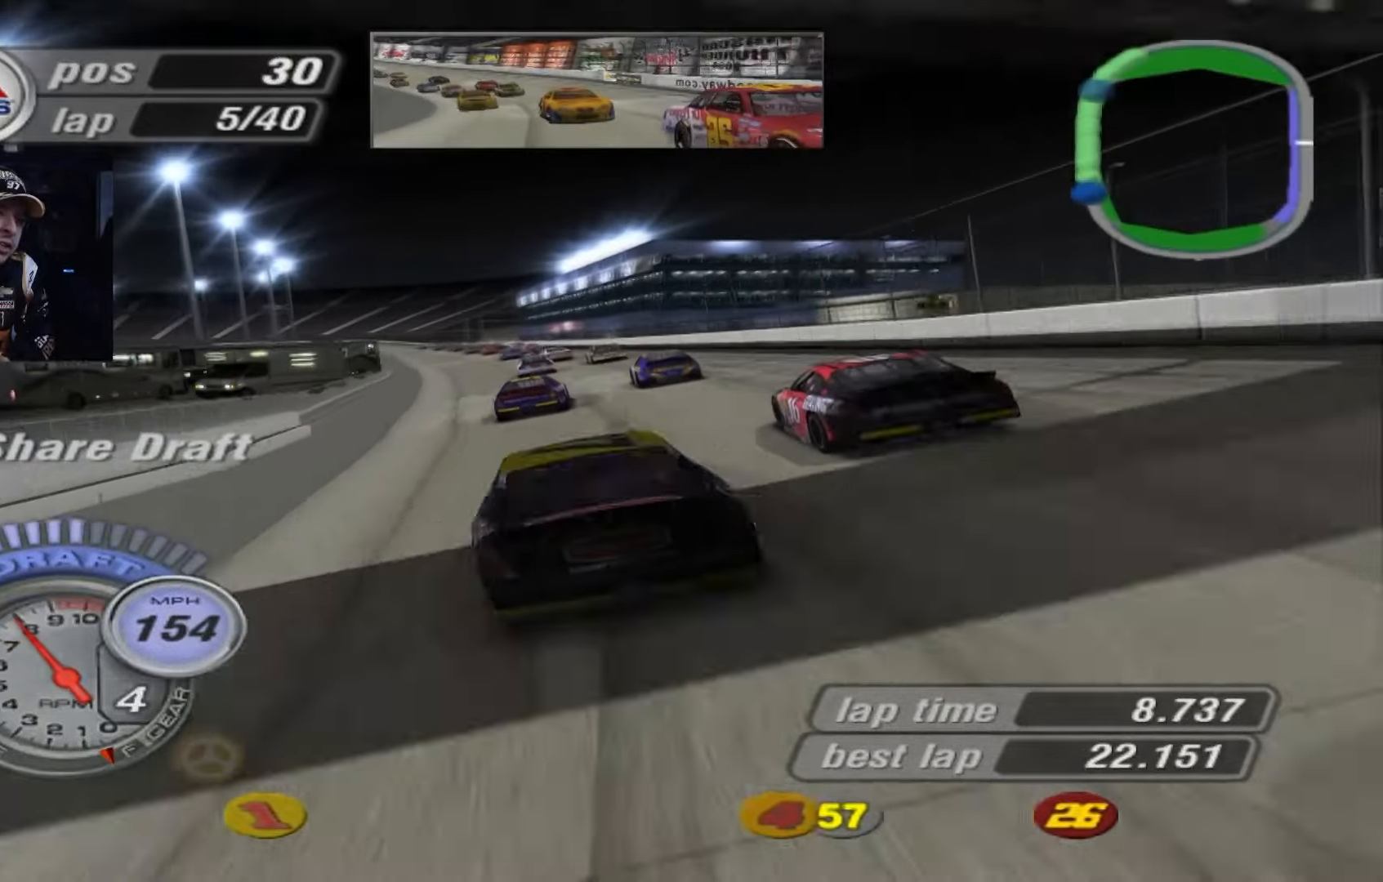
{"buttons": ["A"], "left_stick": "center", "events": [[100, "left_stick", "center"], [201, "left_stick", "left"], [334, "left_stick", "center"]]}
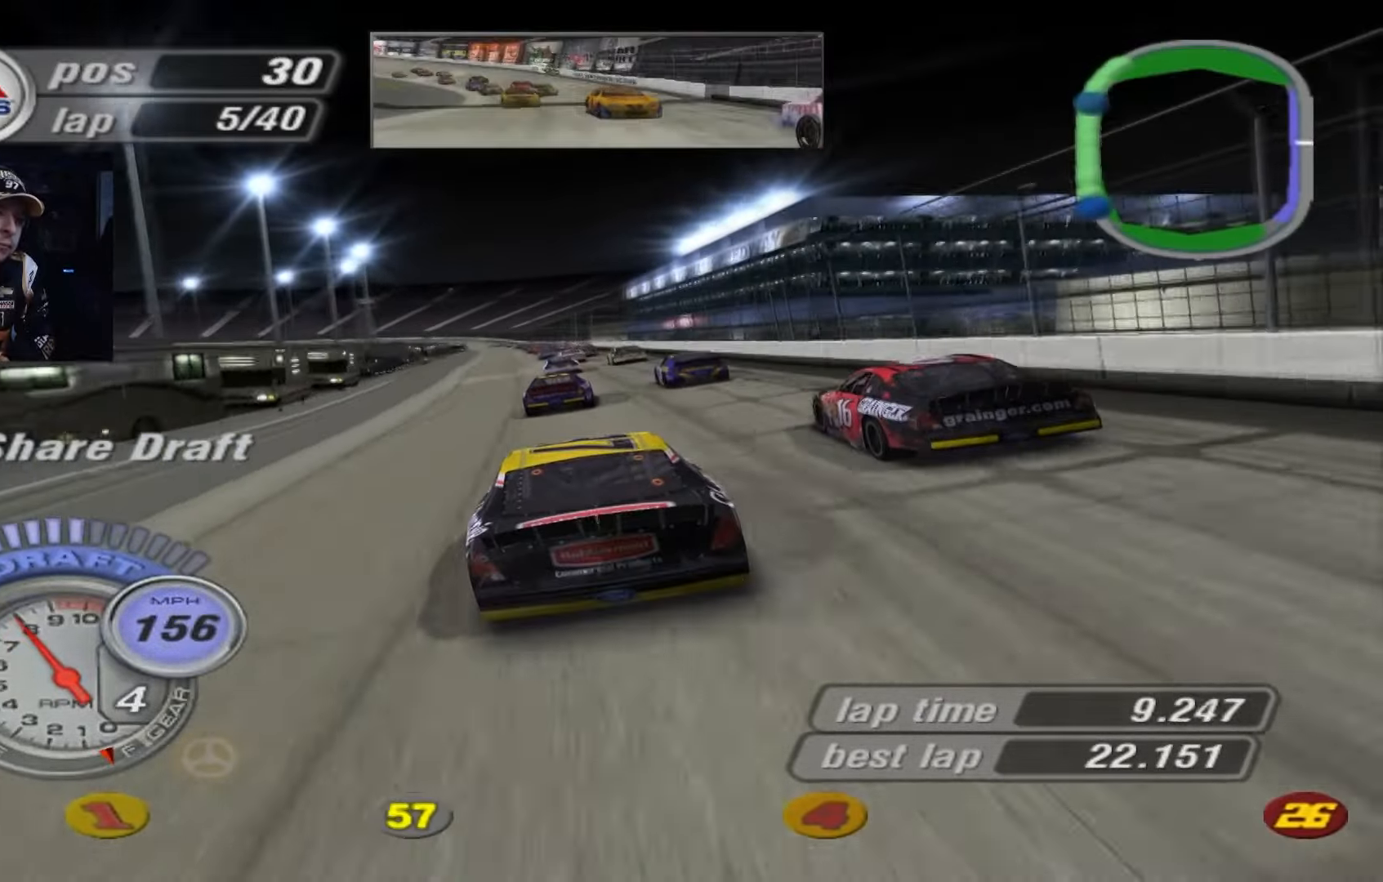
{"buttons": ["A"], "left_stick": "center", "events": [[334, "left_stick", "left"], [434, "left_stick", "center"]]}
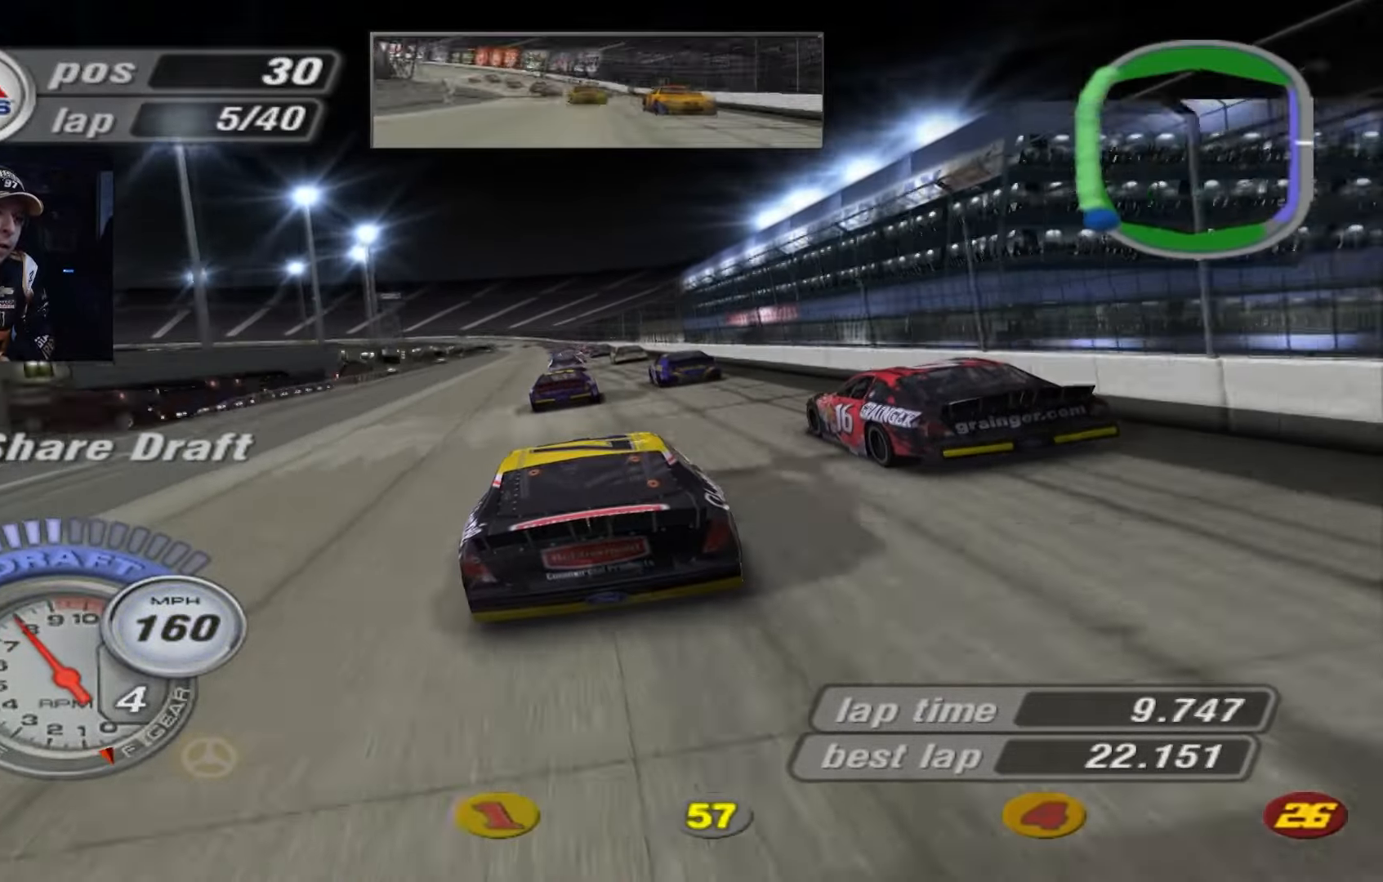
{"buttons": ["A"], "left_stick": "center", "events": []}
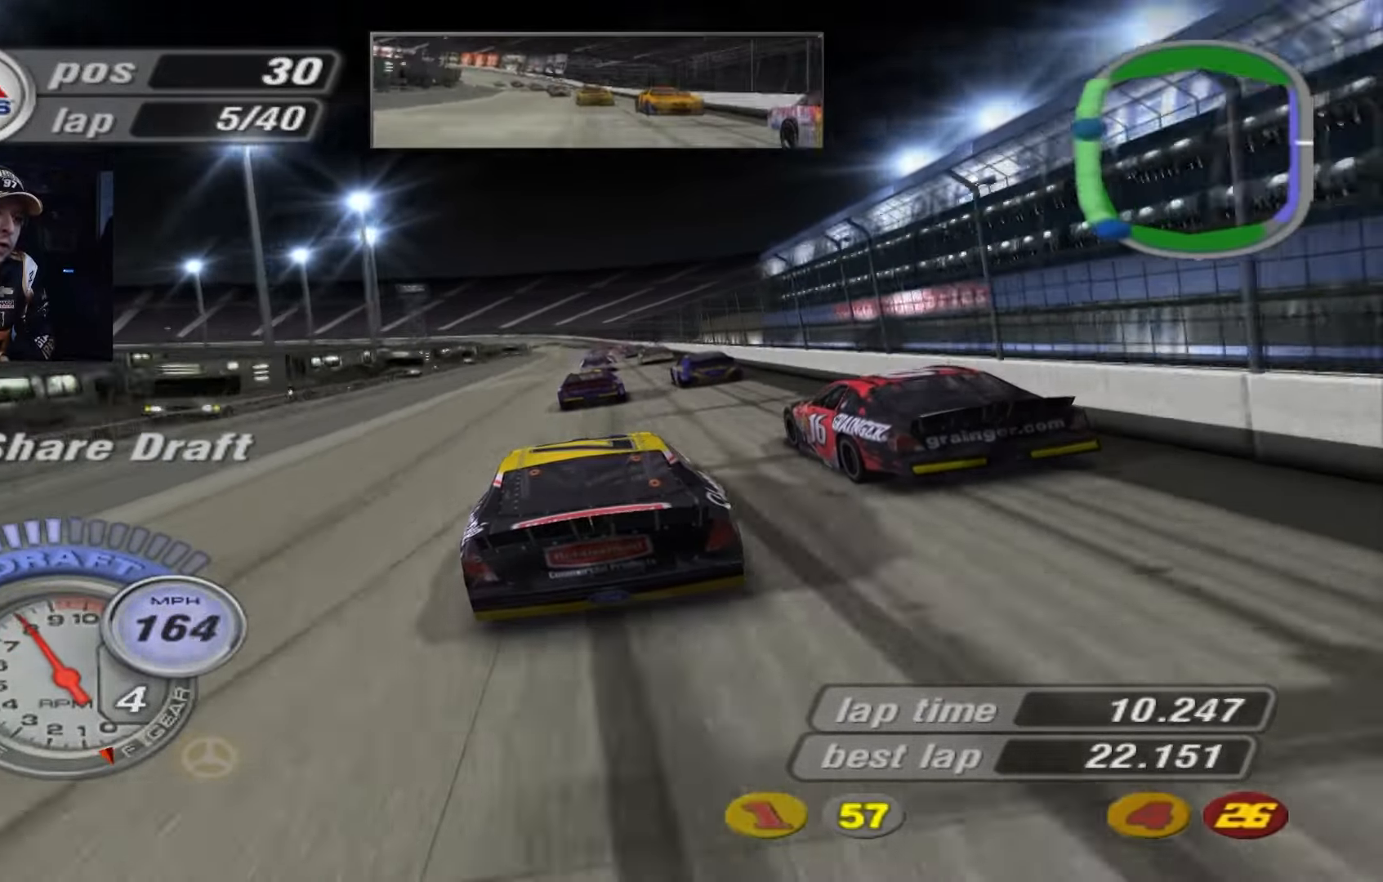
{"buttons": ["A"], "left_stick": "center", "events": [[67, "left_stick", "right"], [133, "left_stick", "center"]]}
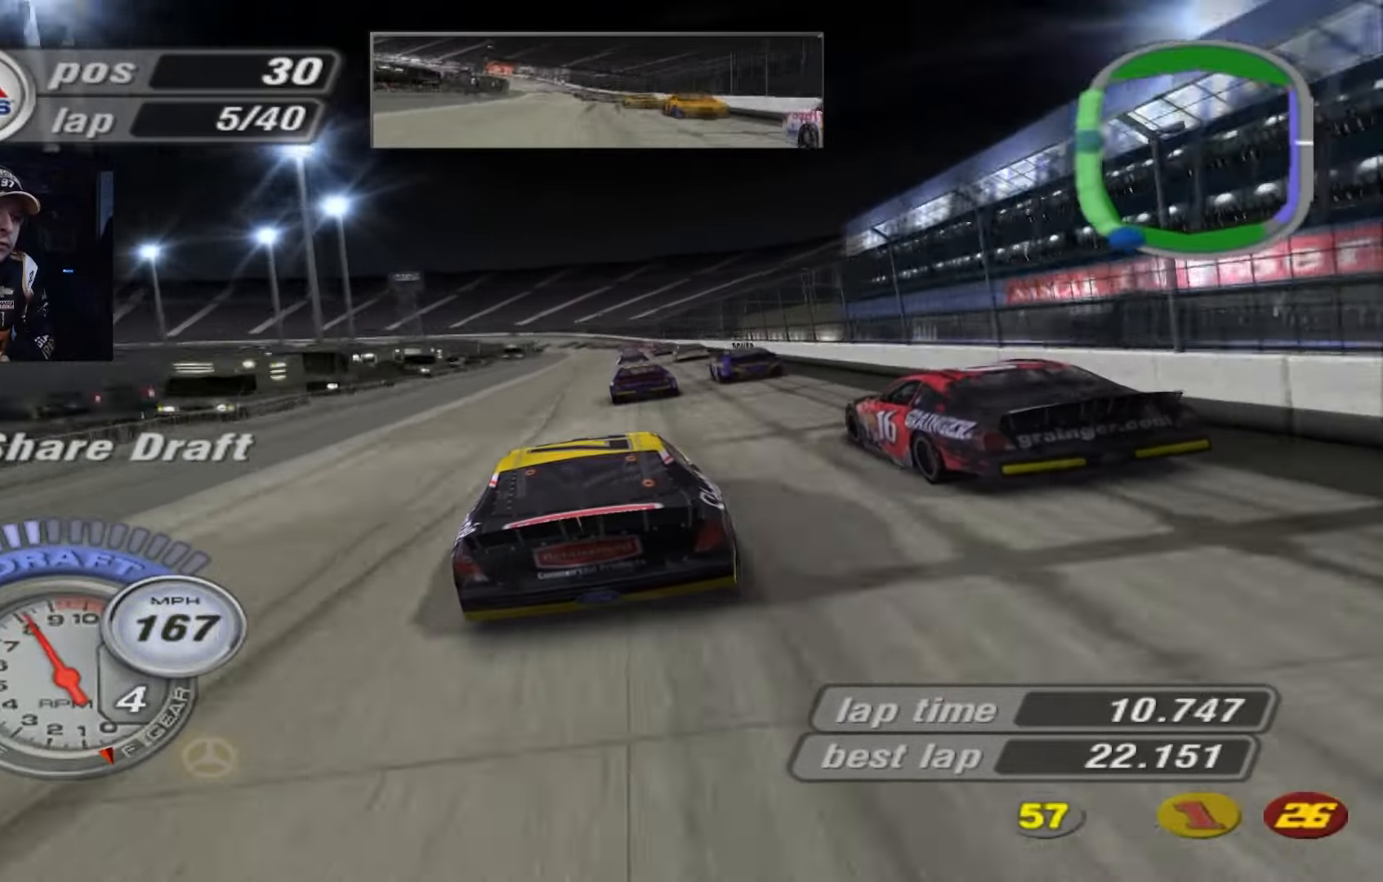
{"buttons": ["A"], "left_stick": "center", "events": []}
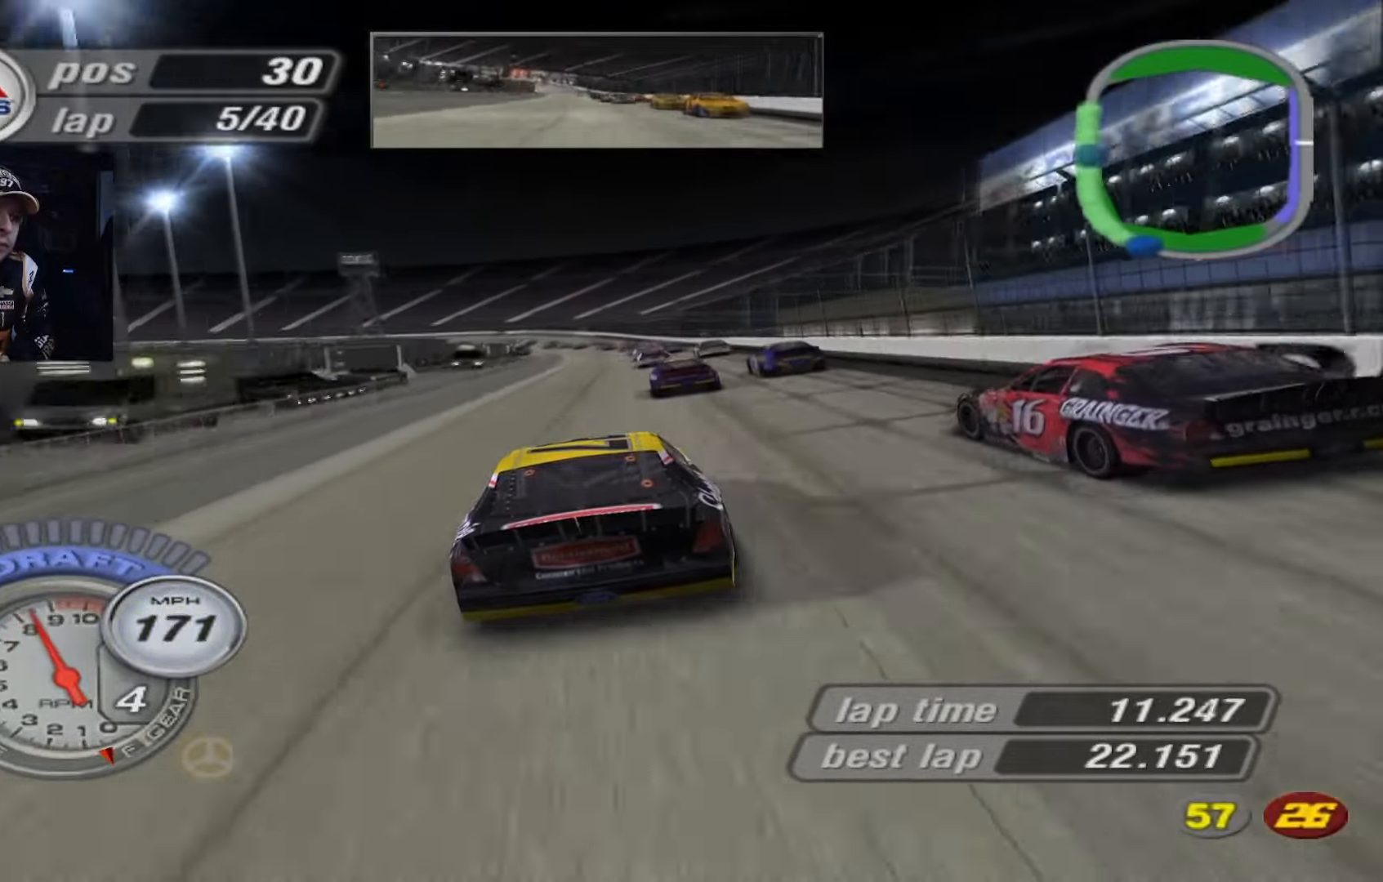
{"buttons": ["A"], "left_stick": "center", "events": []}
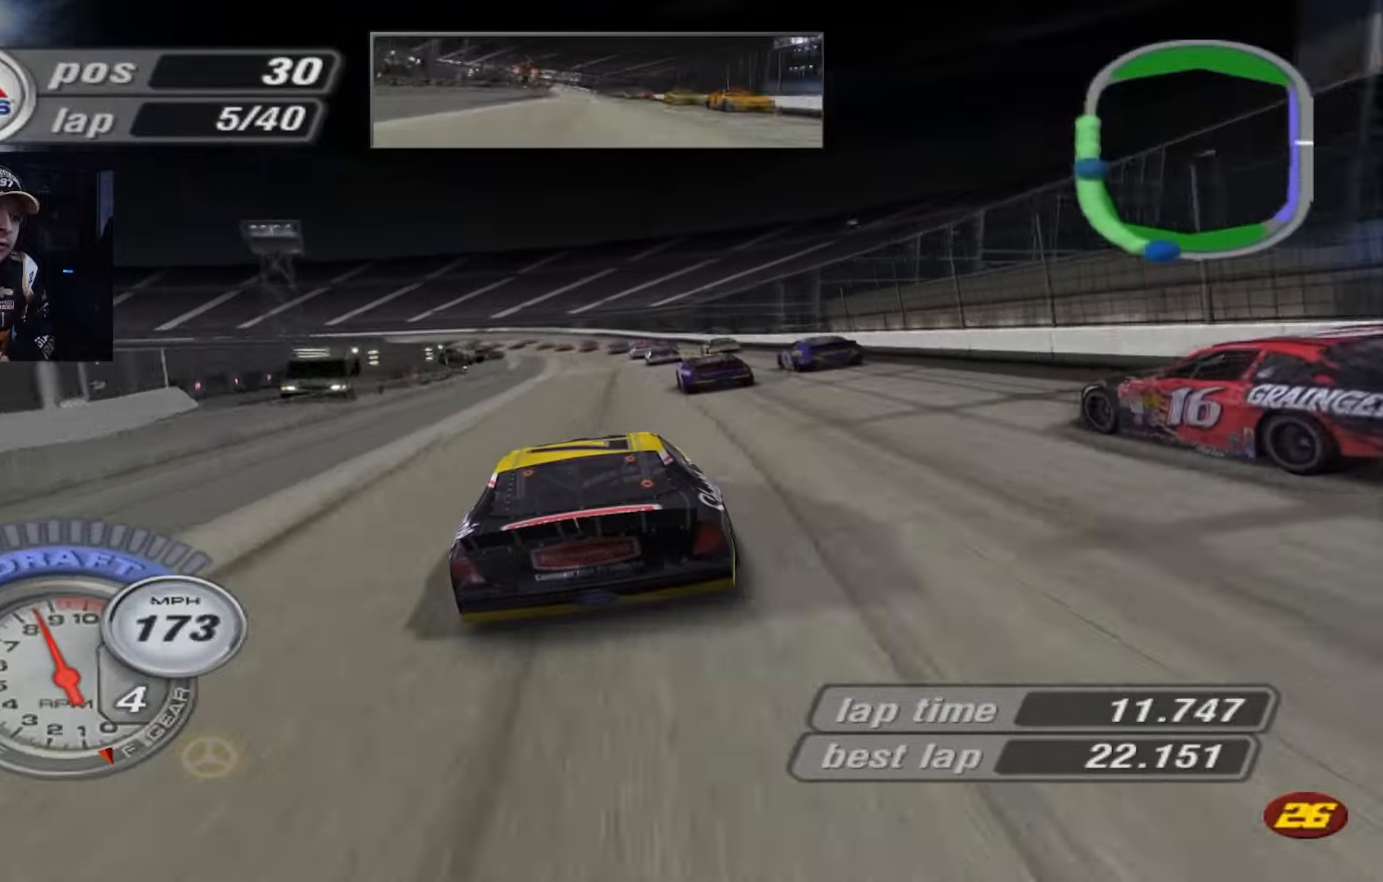
{"buttons": ["X"], "left_stick": "up-left", "events": [[133, "A", "up"], [167, "X", "down"], [167, "left_stick", "up-left"], [333, "left_stick", "left"], [433, "left_stick", "up-left"]]}
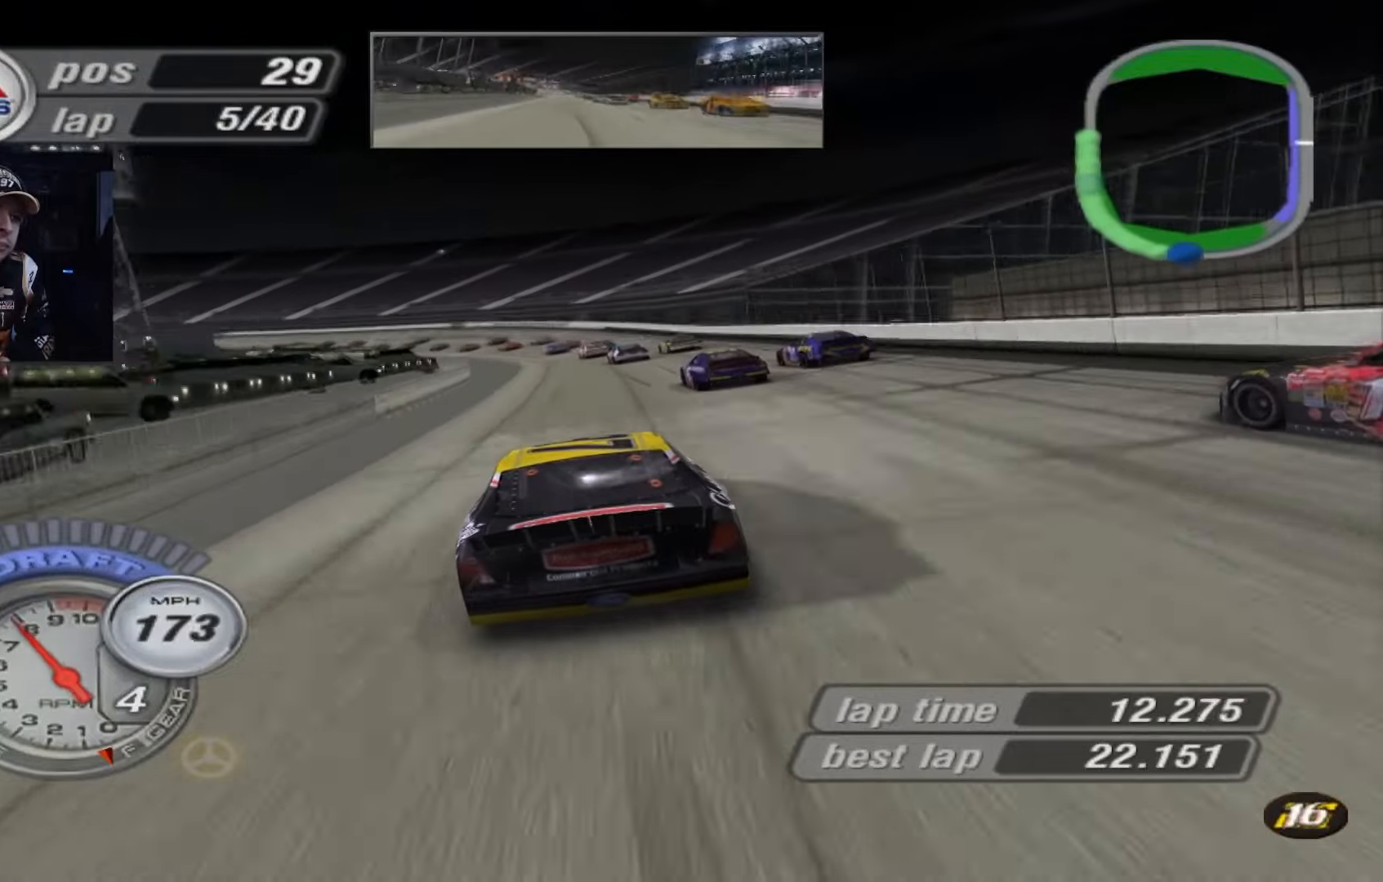
{"buttons": [], "left_stick": "center", "events": [[134, "X", "up"], [334, "left_stick", "center"]]}
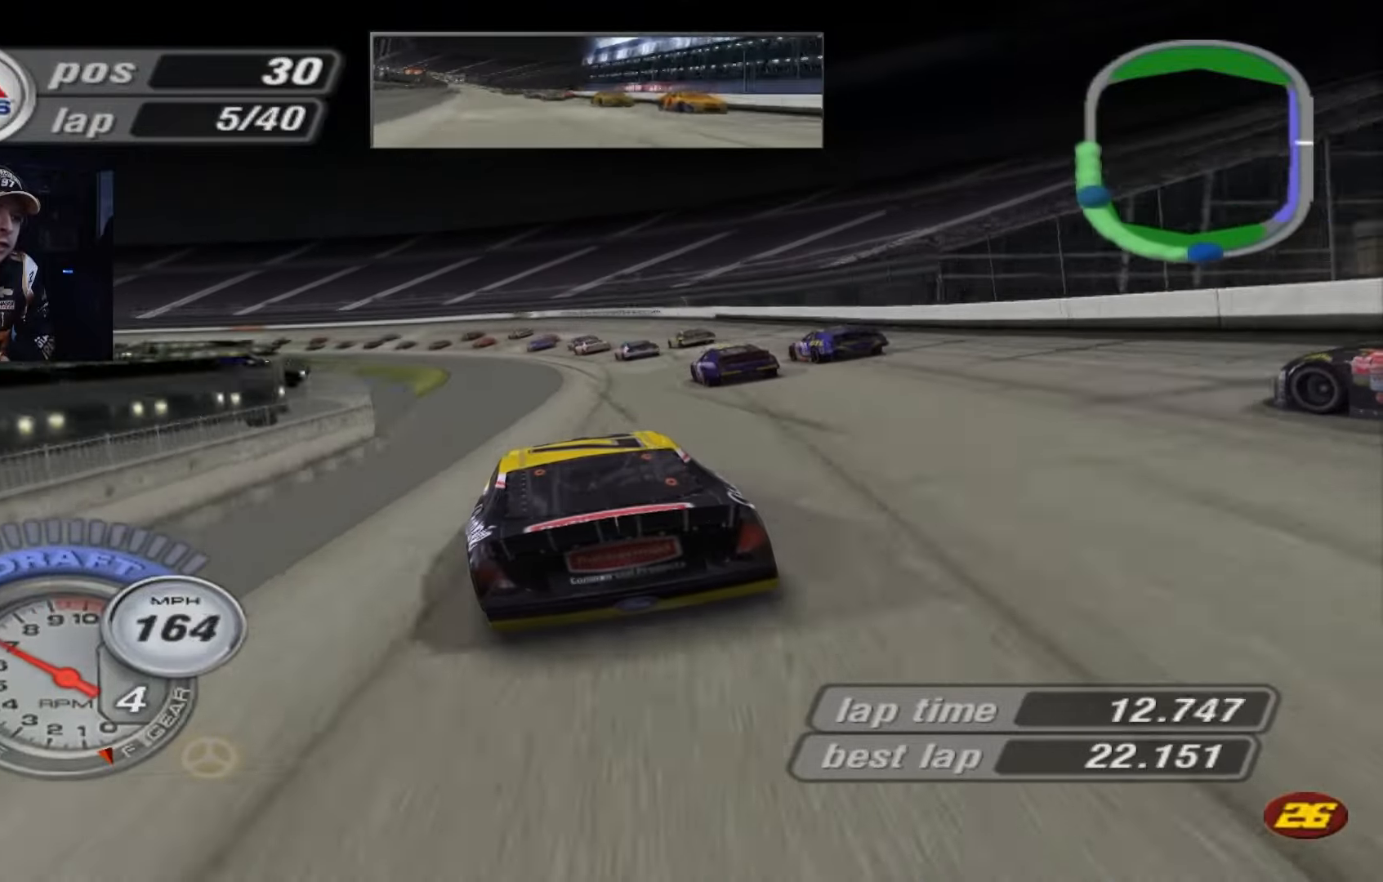
{"buttons": [], "left_stick": "center", "events": [[133, "left_stick", "up-left"], [233, "left_stick", "center"]]}
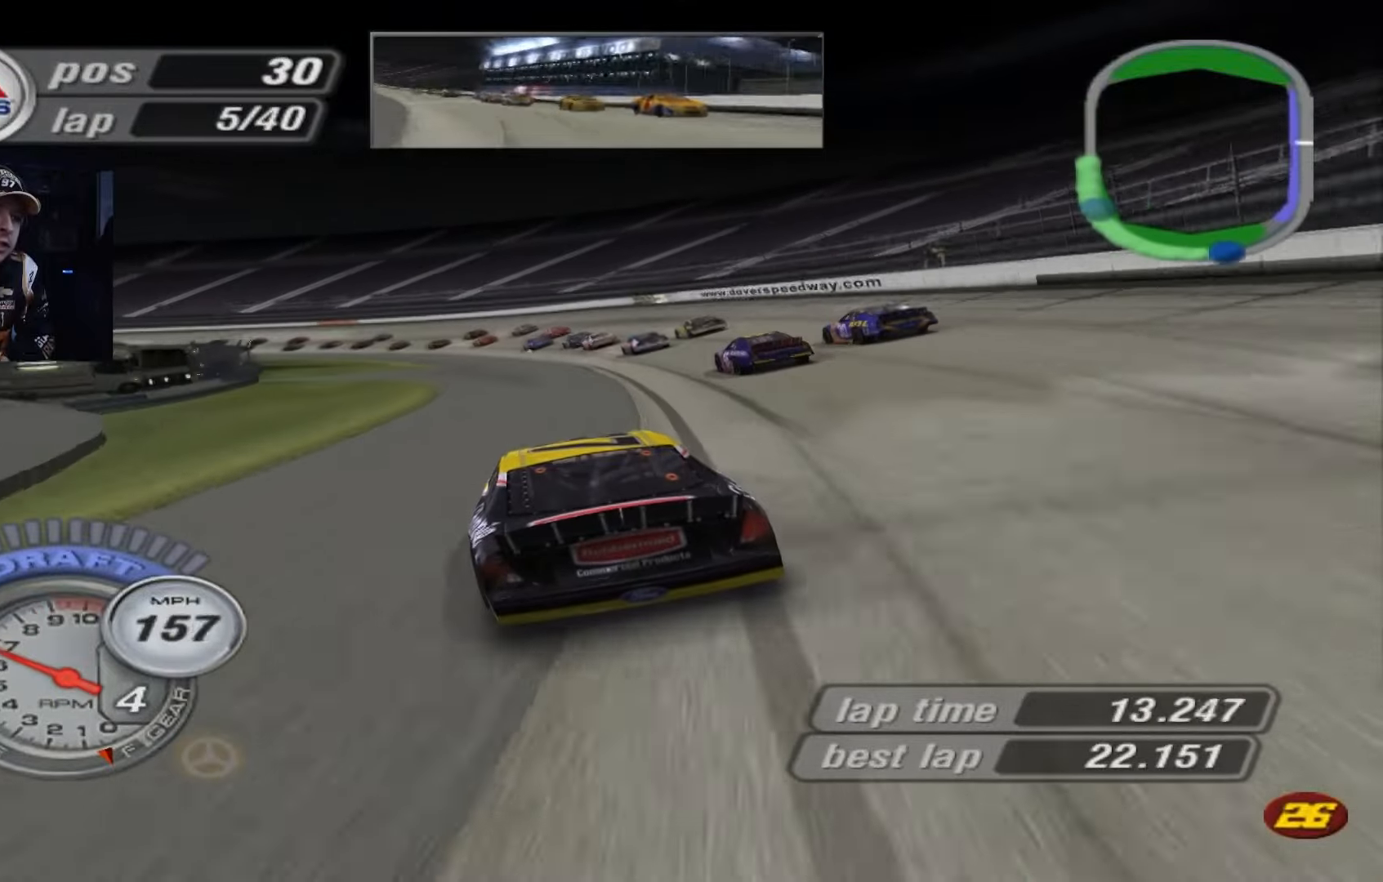
{"buttons": [], "left_stick": "center", "events": []}
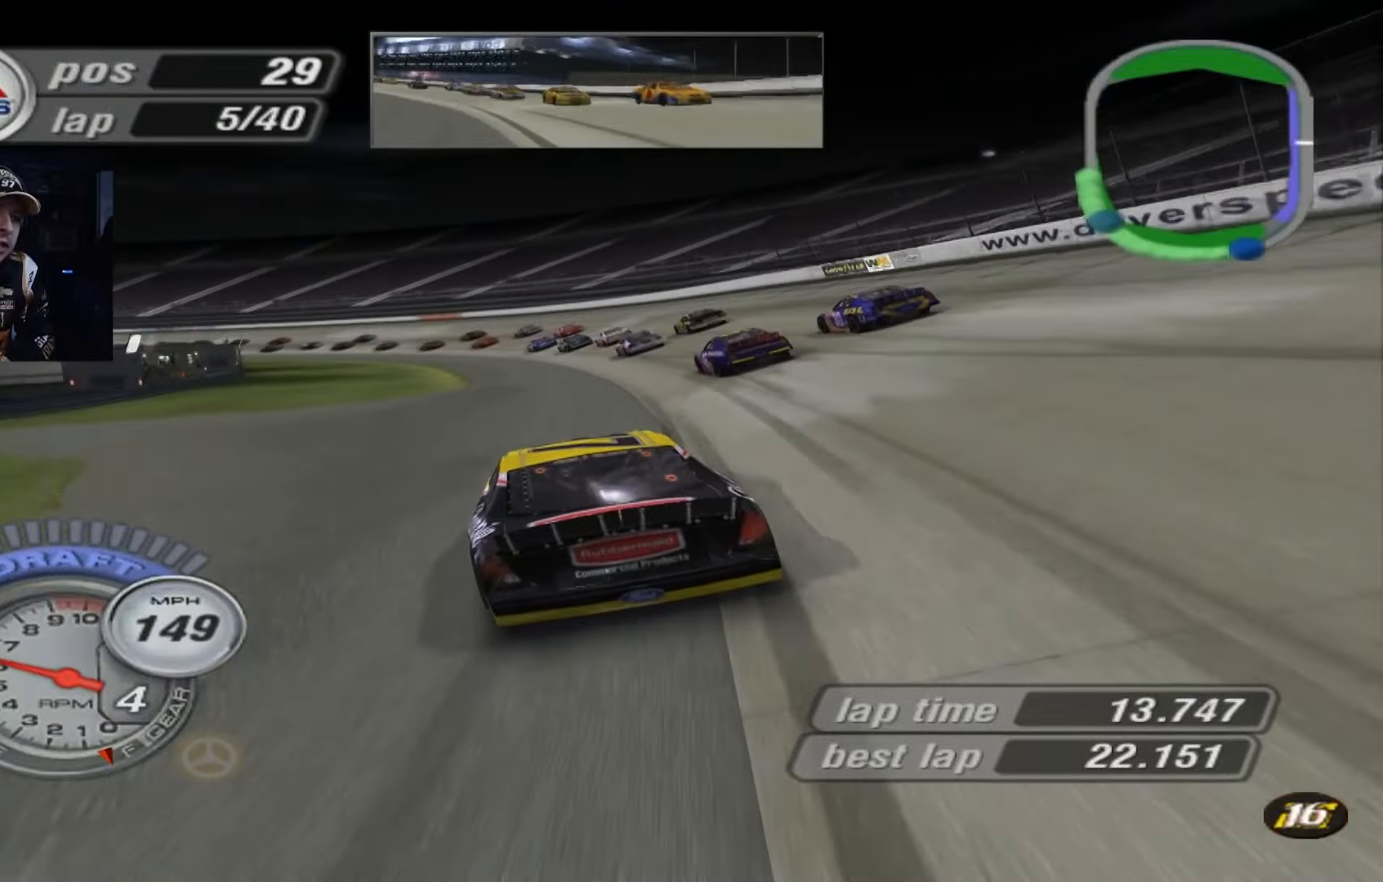
{"buttons": ["A"], "left_stick": "left", "events": [[100, "left_stick", "up-left"], [233, "left_stick", "left"], [400, "A", "down"]]}
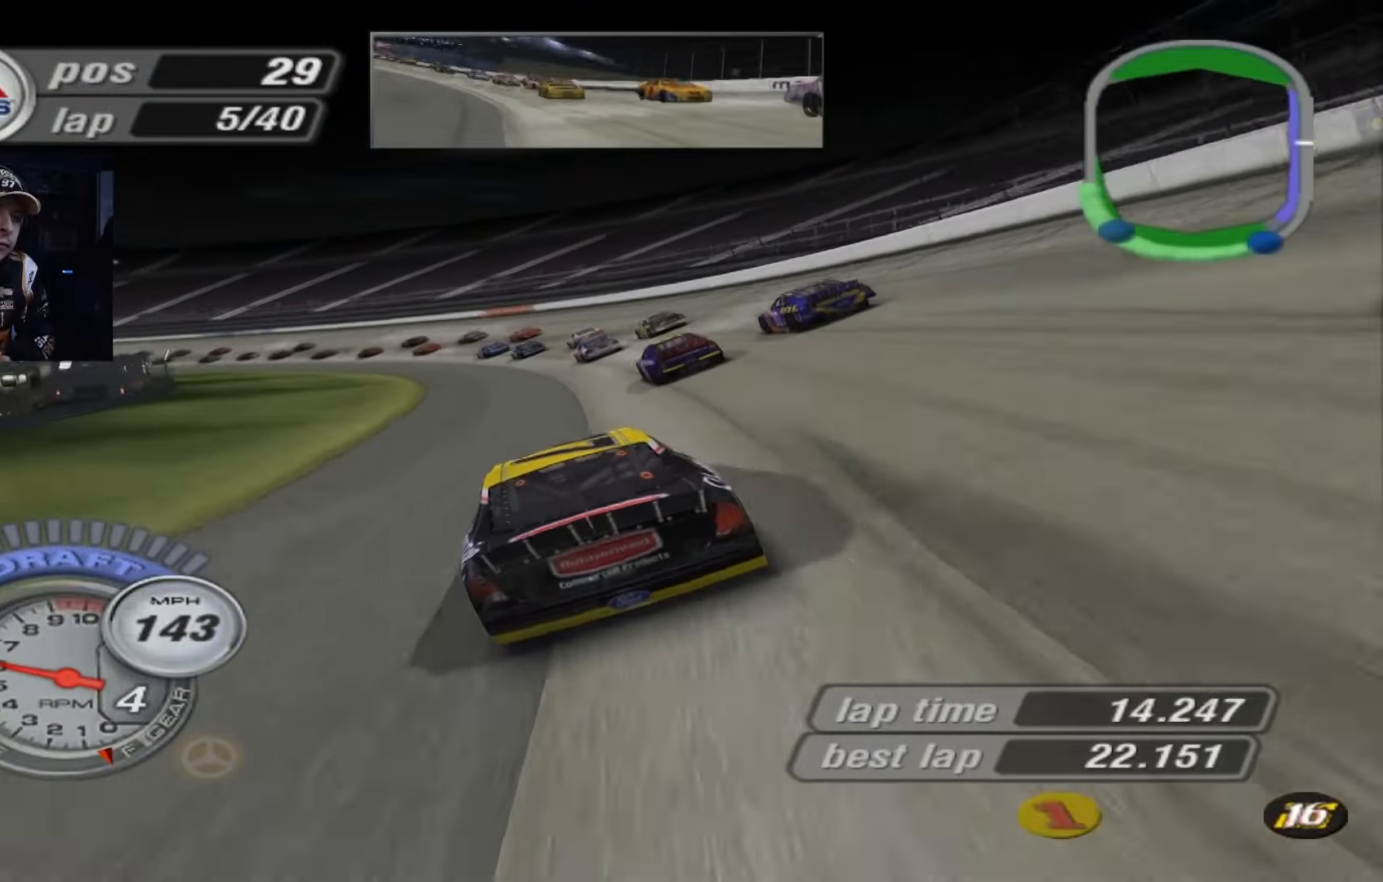
{"buttons": ["A"], "left_stick": "left", "events": []}